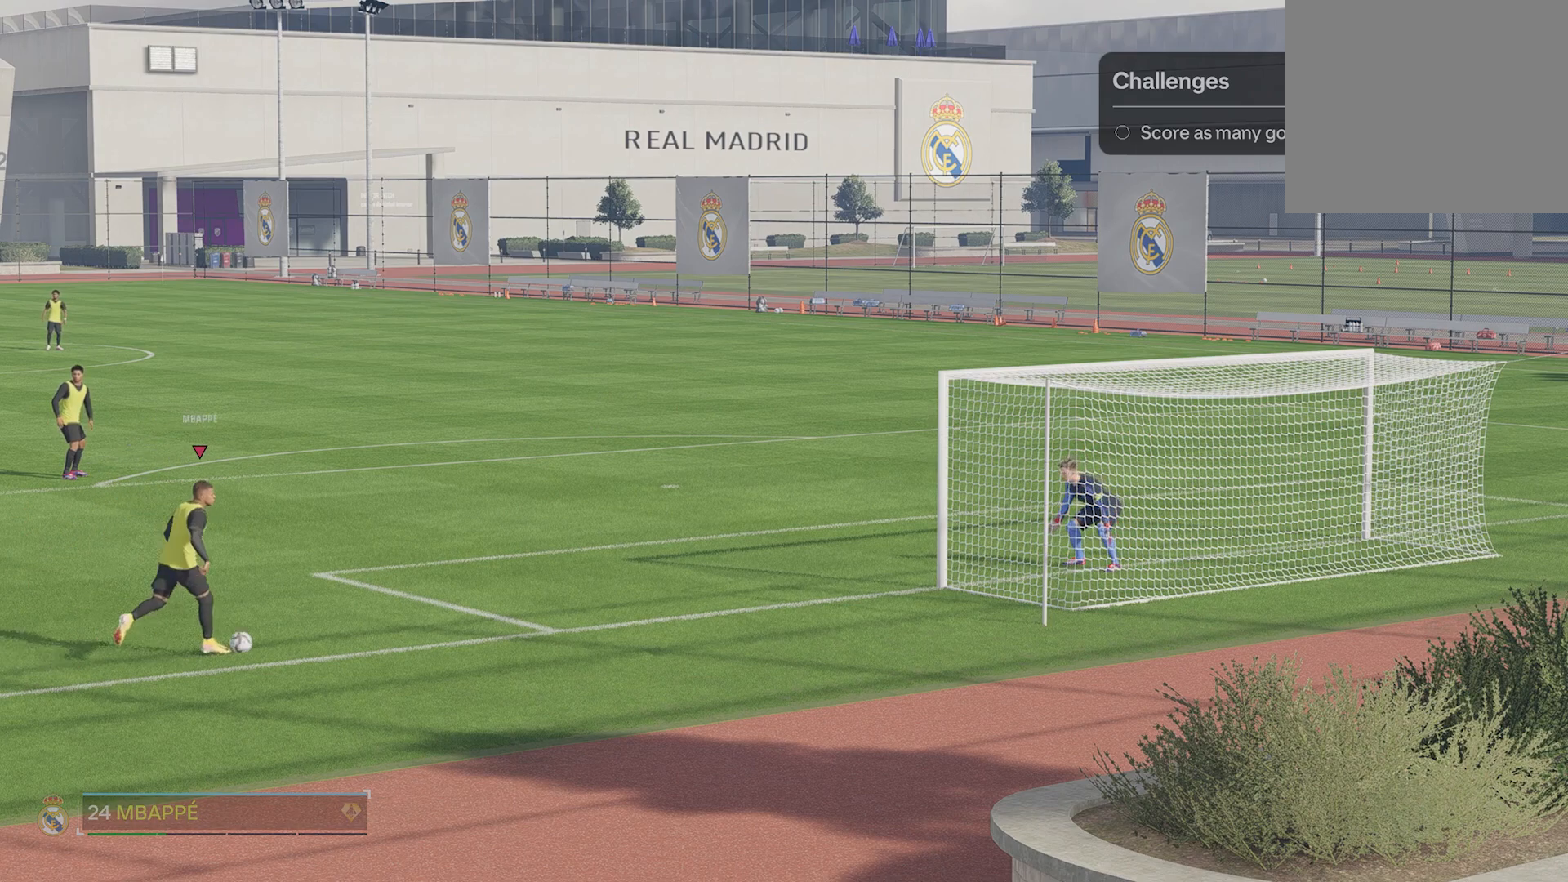
Gameplay with a controller (PlayStation layout); each line is a JSON object with the inputs held at the frame after it. "events" lists button and stick changes between this image and that frame as [ms after this image, input, new state], when the widget could be followed in between. Not read: right_stick.
{"buttons": [], "left_stick": "right", "events": []}
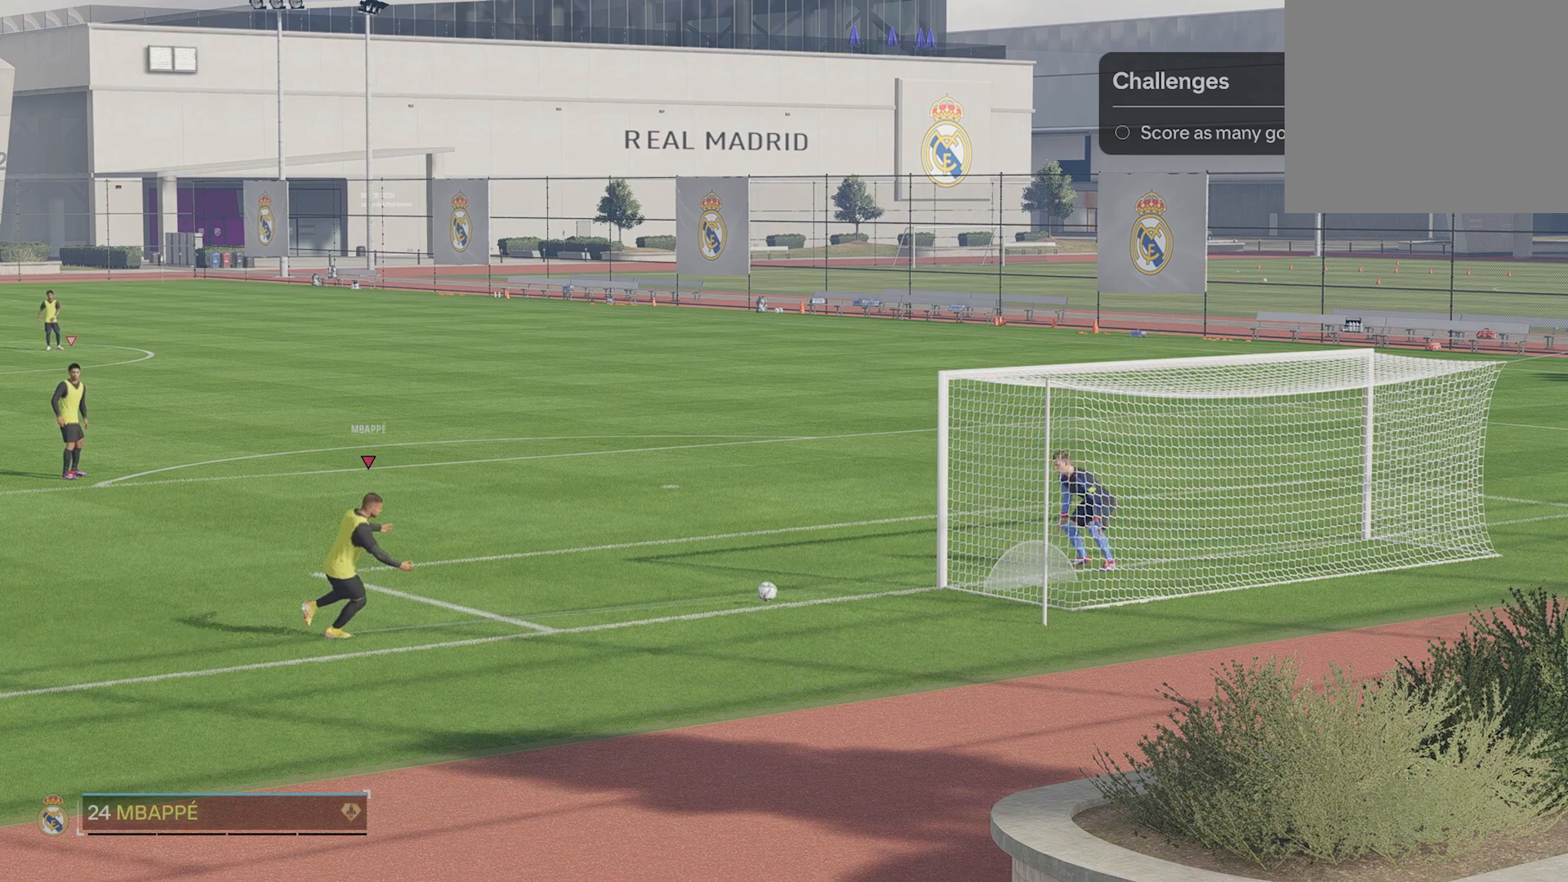
{"buttons": [], "left_stick": "right", "events": []}
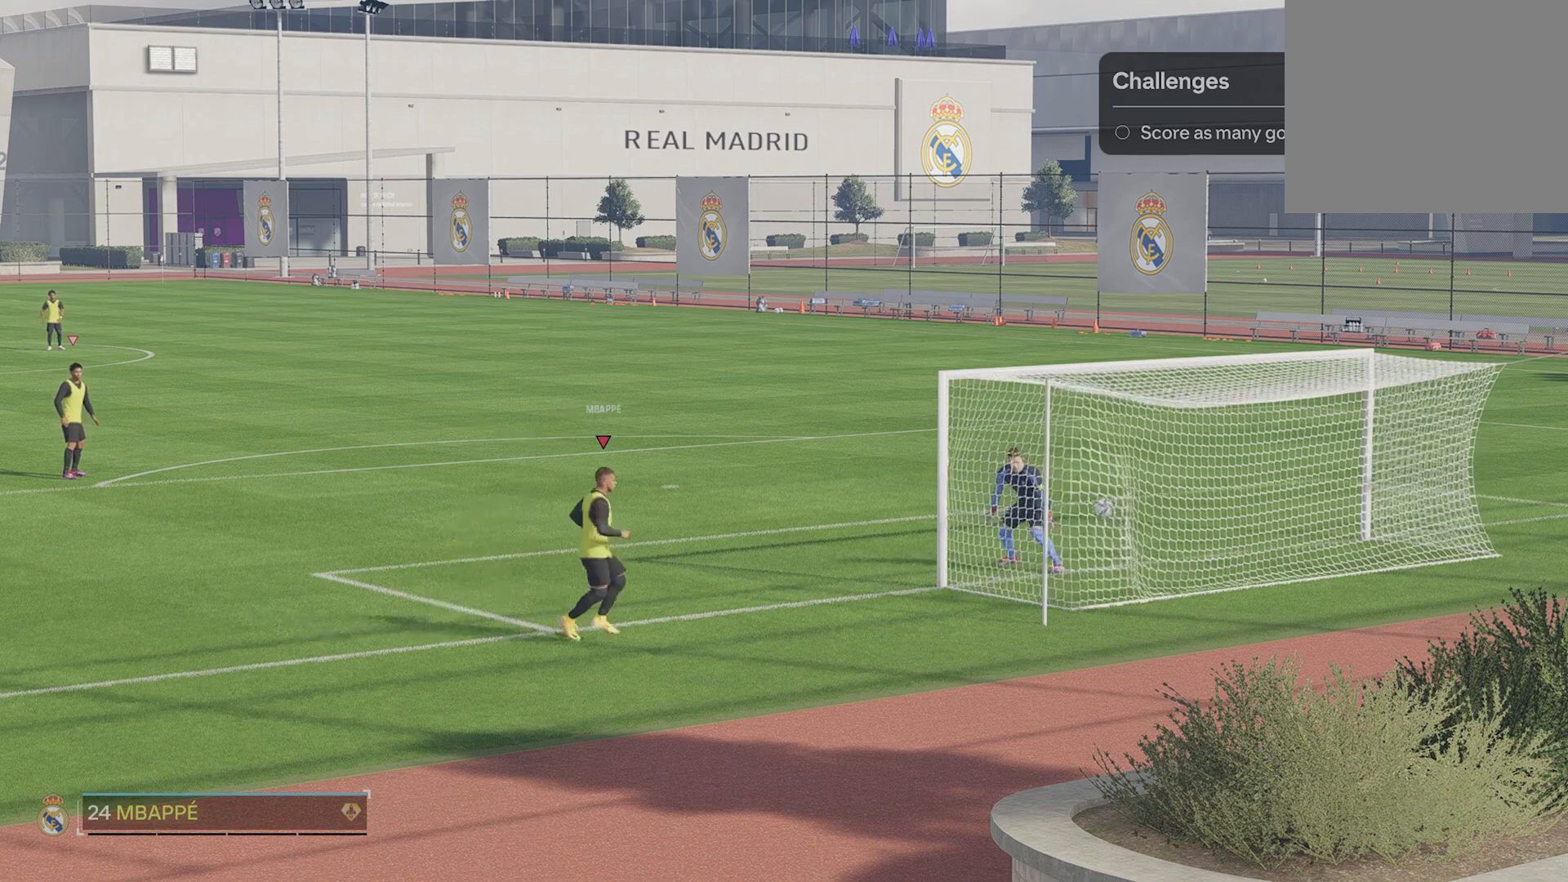
{"buttons": [], "left_stick": "right", "events": []}
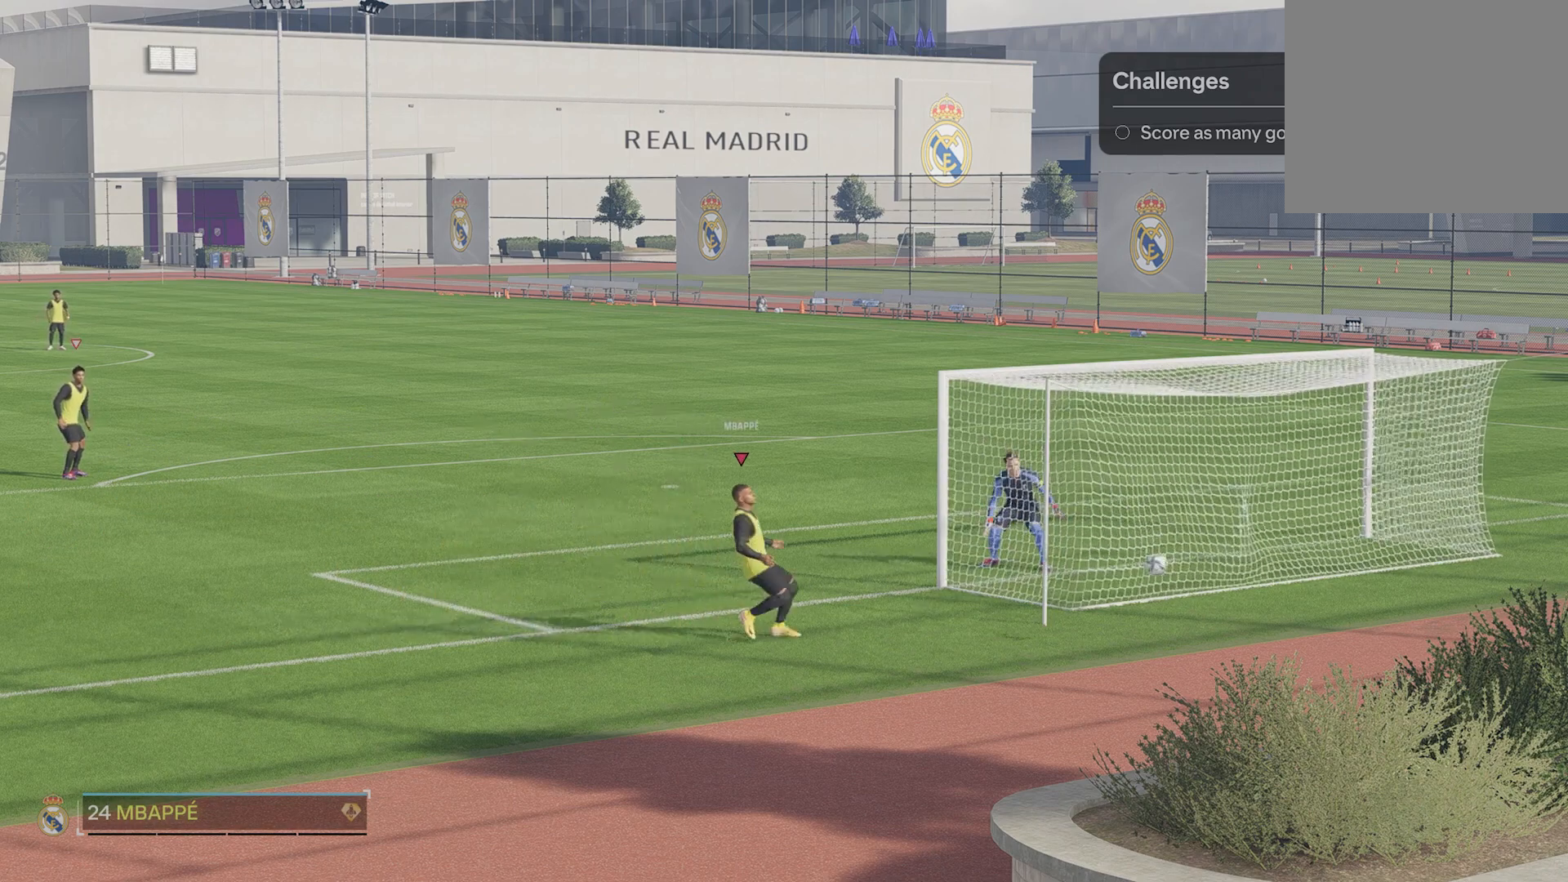
{"buttons": [], "left_stick": "center", "events": [[340, "left_stick", "center"]]}
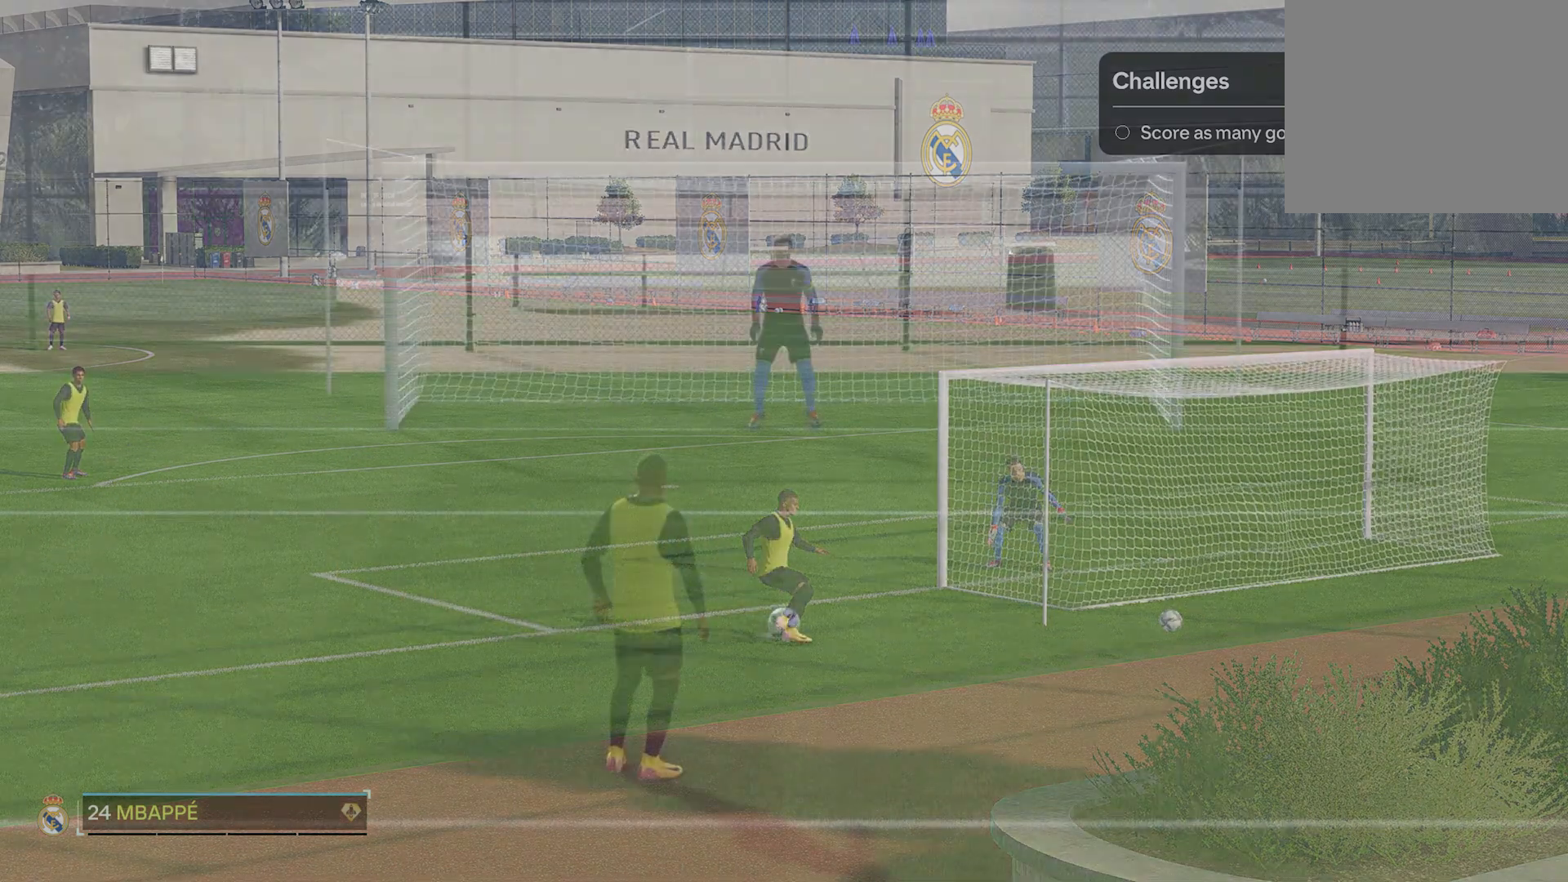
{"buttons": [], "left_stick": "up-left", "events": [[440, "left_stick", "up-left"]]}
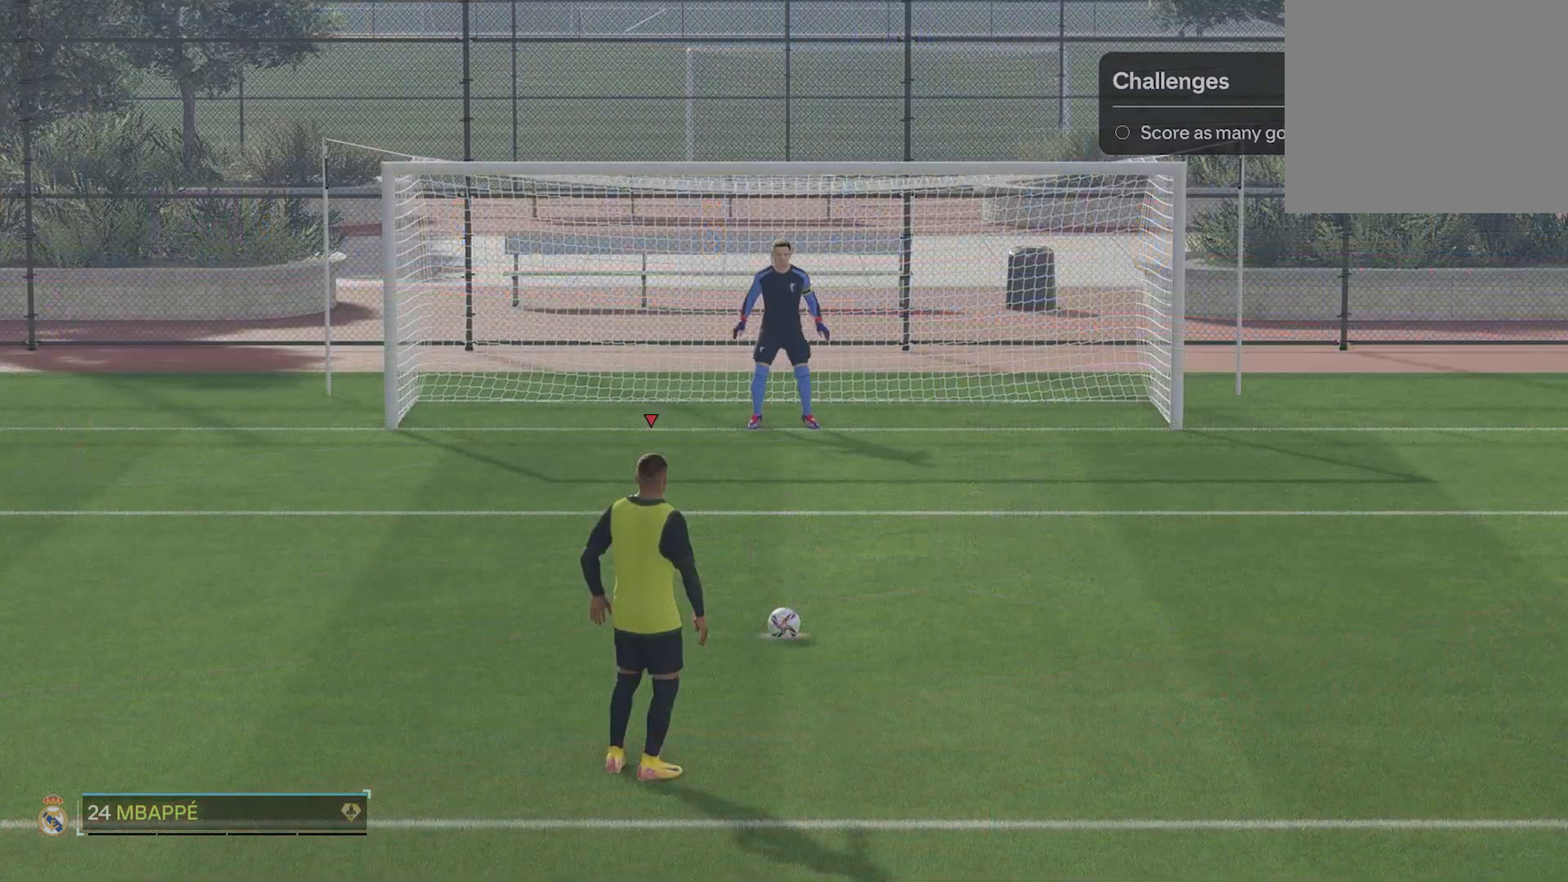
{"buttons": [], "left_stick": "up-left", "events": []}
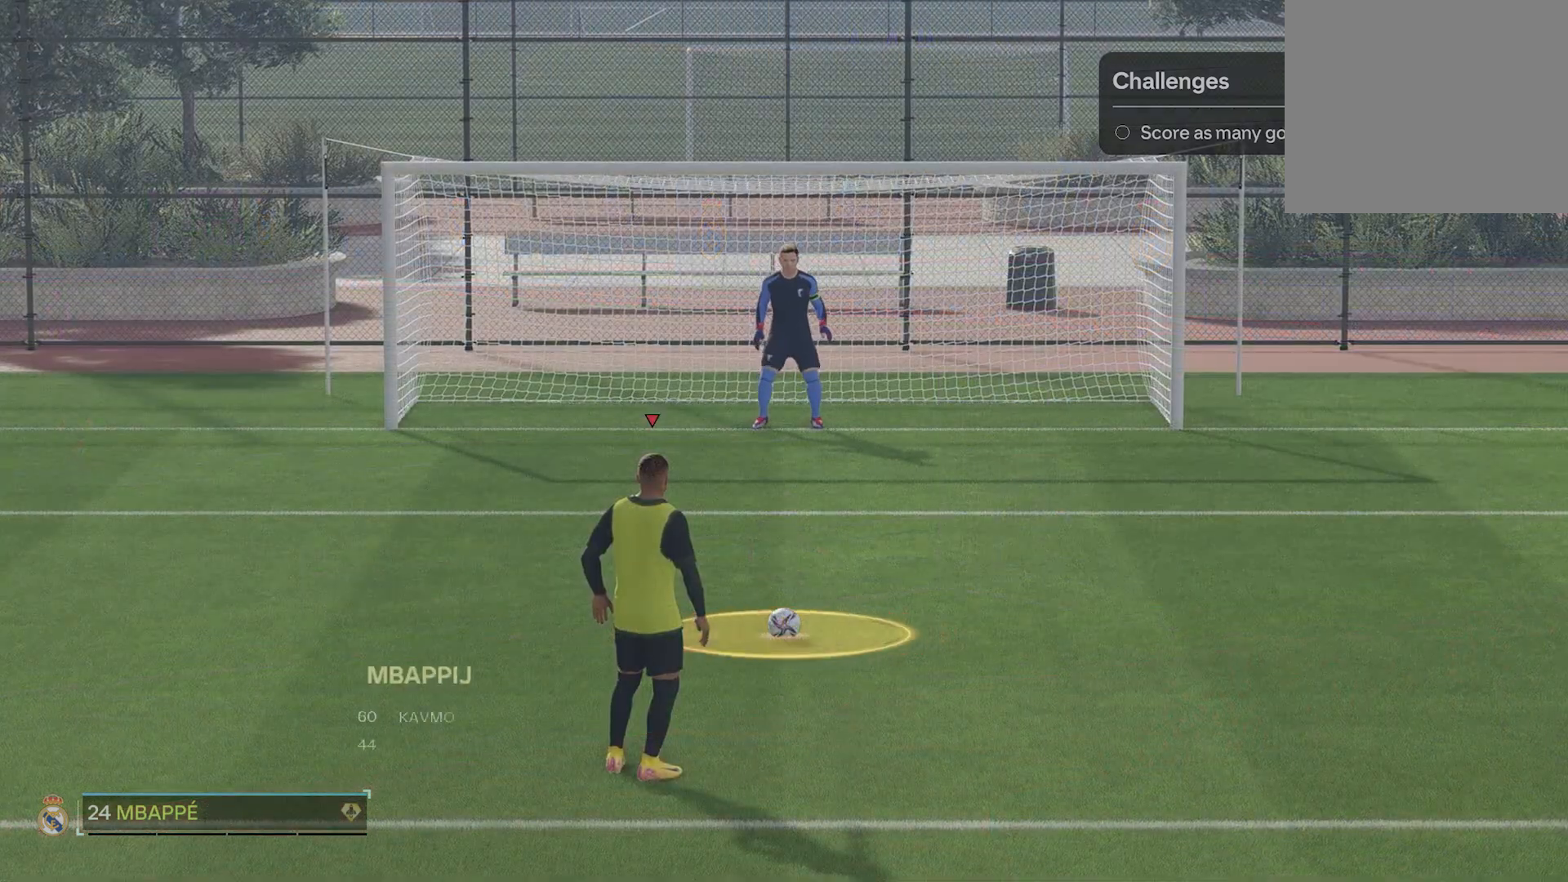
{"buttons": ["CIRCLE"], "left_stick": "up-left", "events": [[260, "CIRCLE", "down"]]}
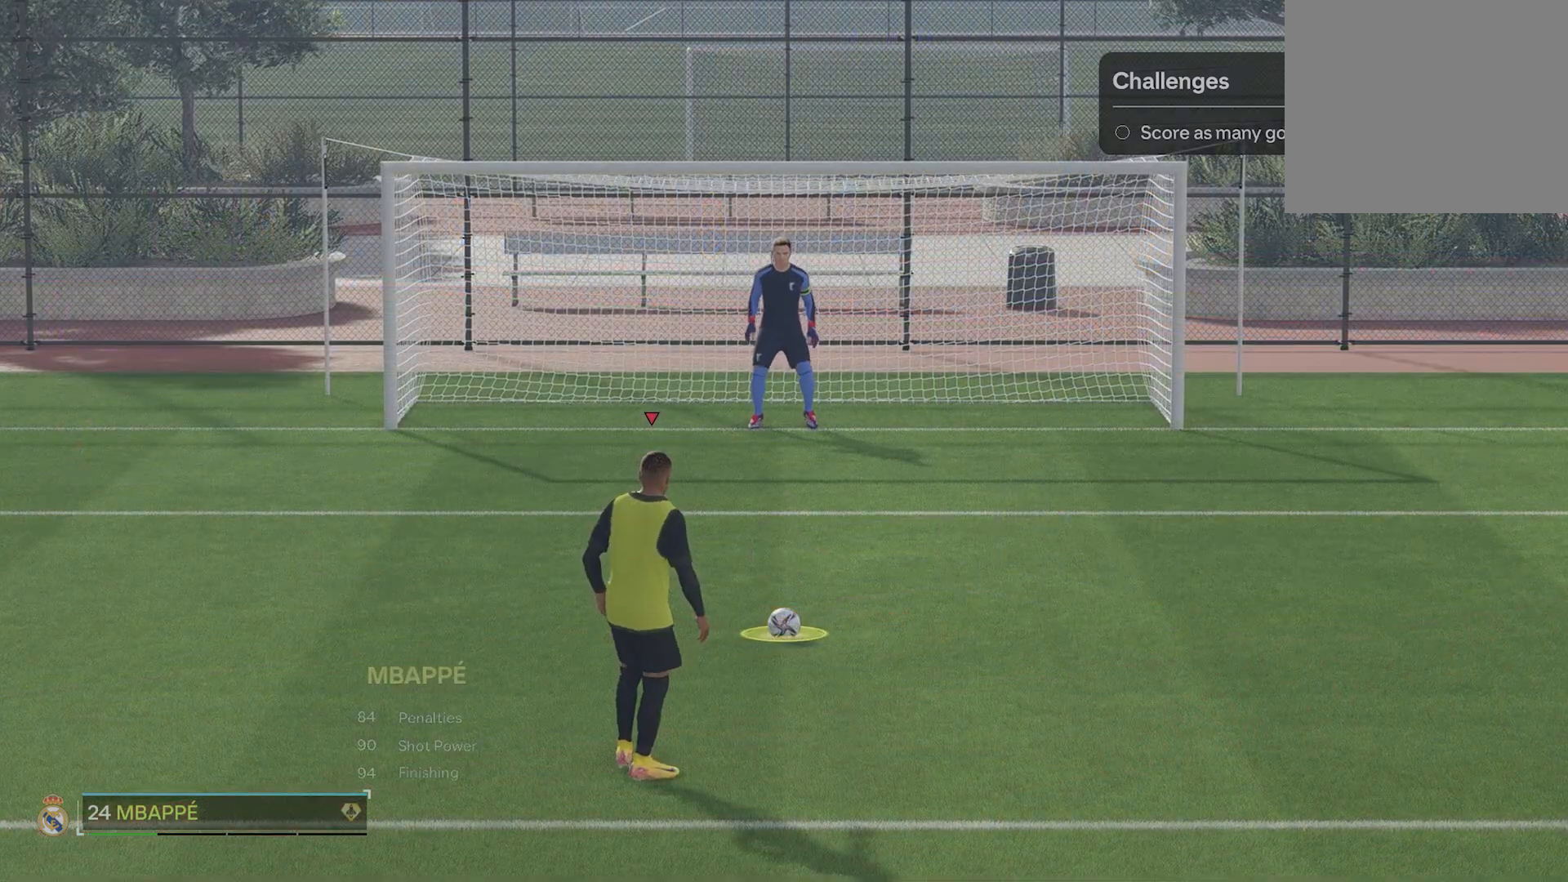
{"buttons": [], "left_stick": "up-left", "events": [[20, "CIRCLE", "up"]]}
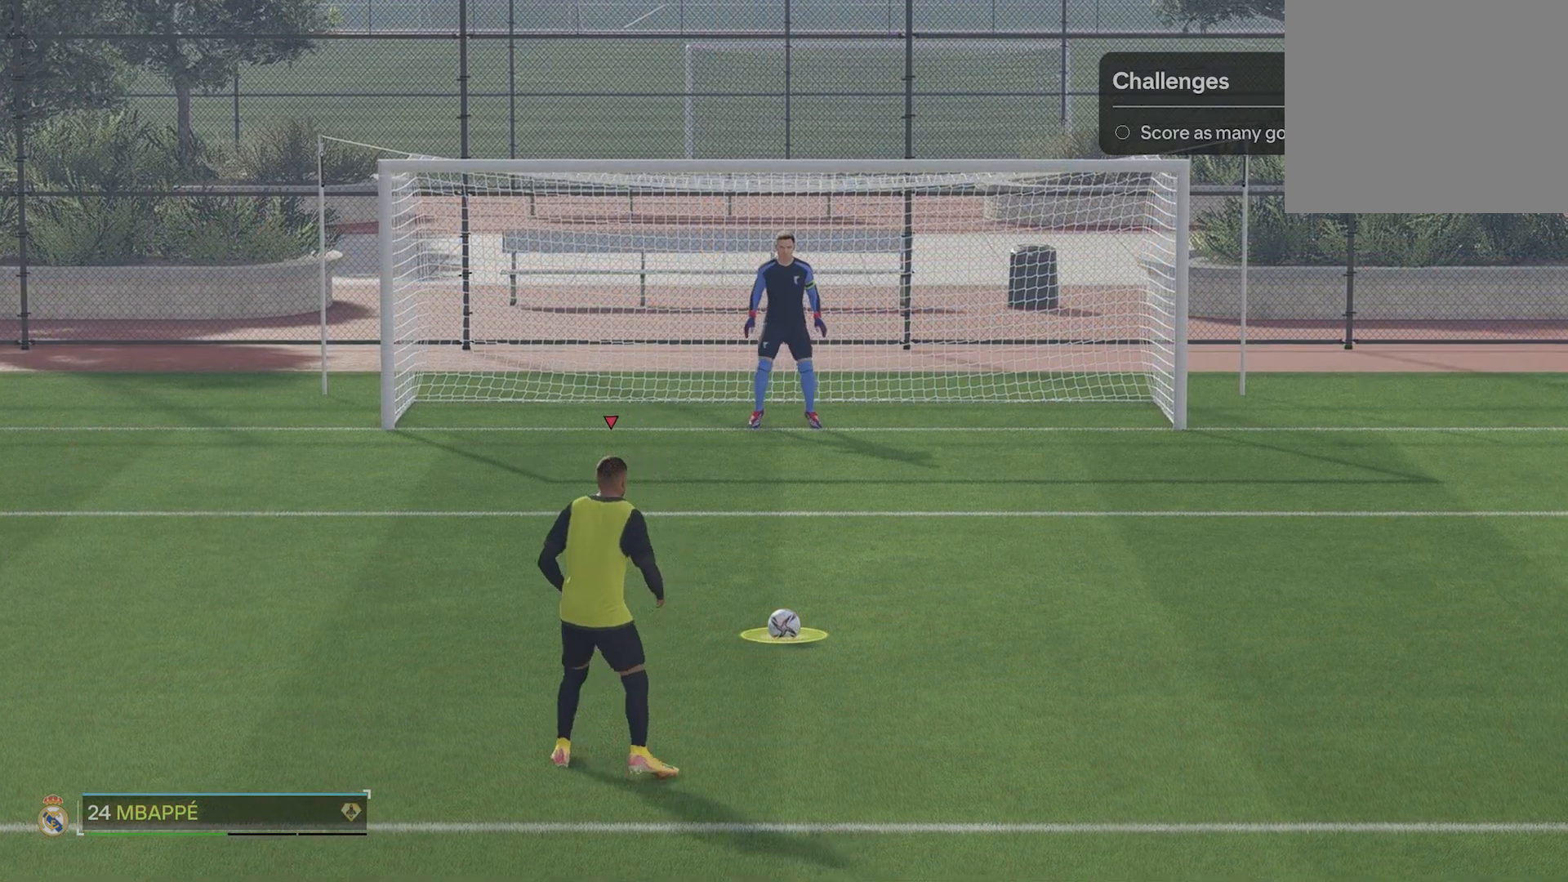
{"buttons": [], "left_stick": "up-left", "events": []}
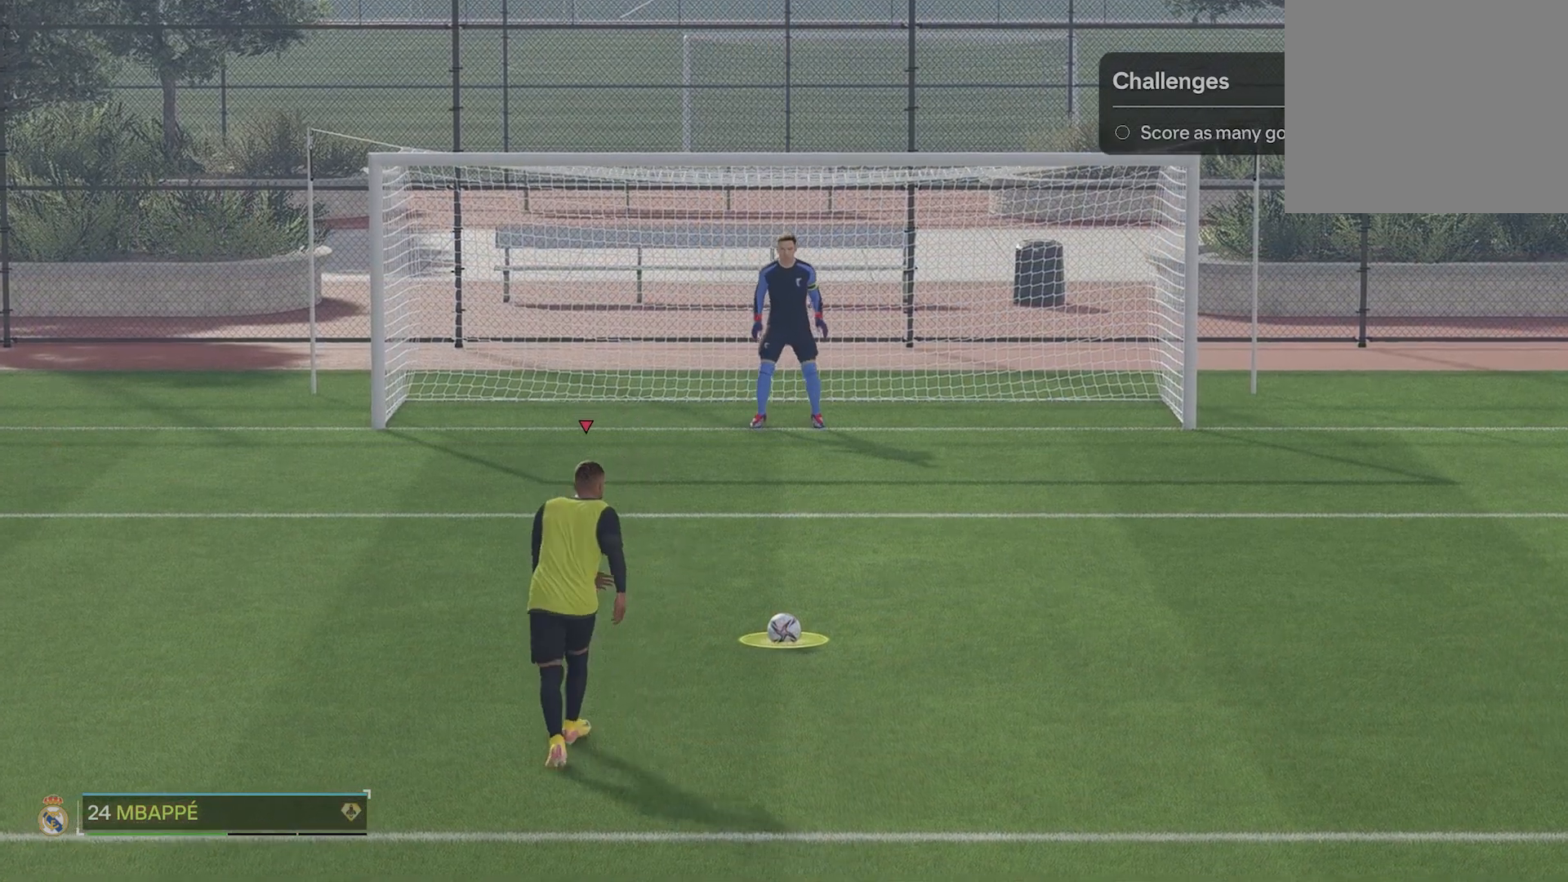
{"buttons": [], "left_stick": "left", "events": [[360, "left_stick", "left"]]}
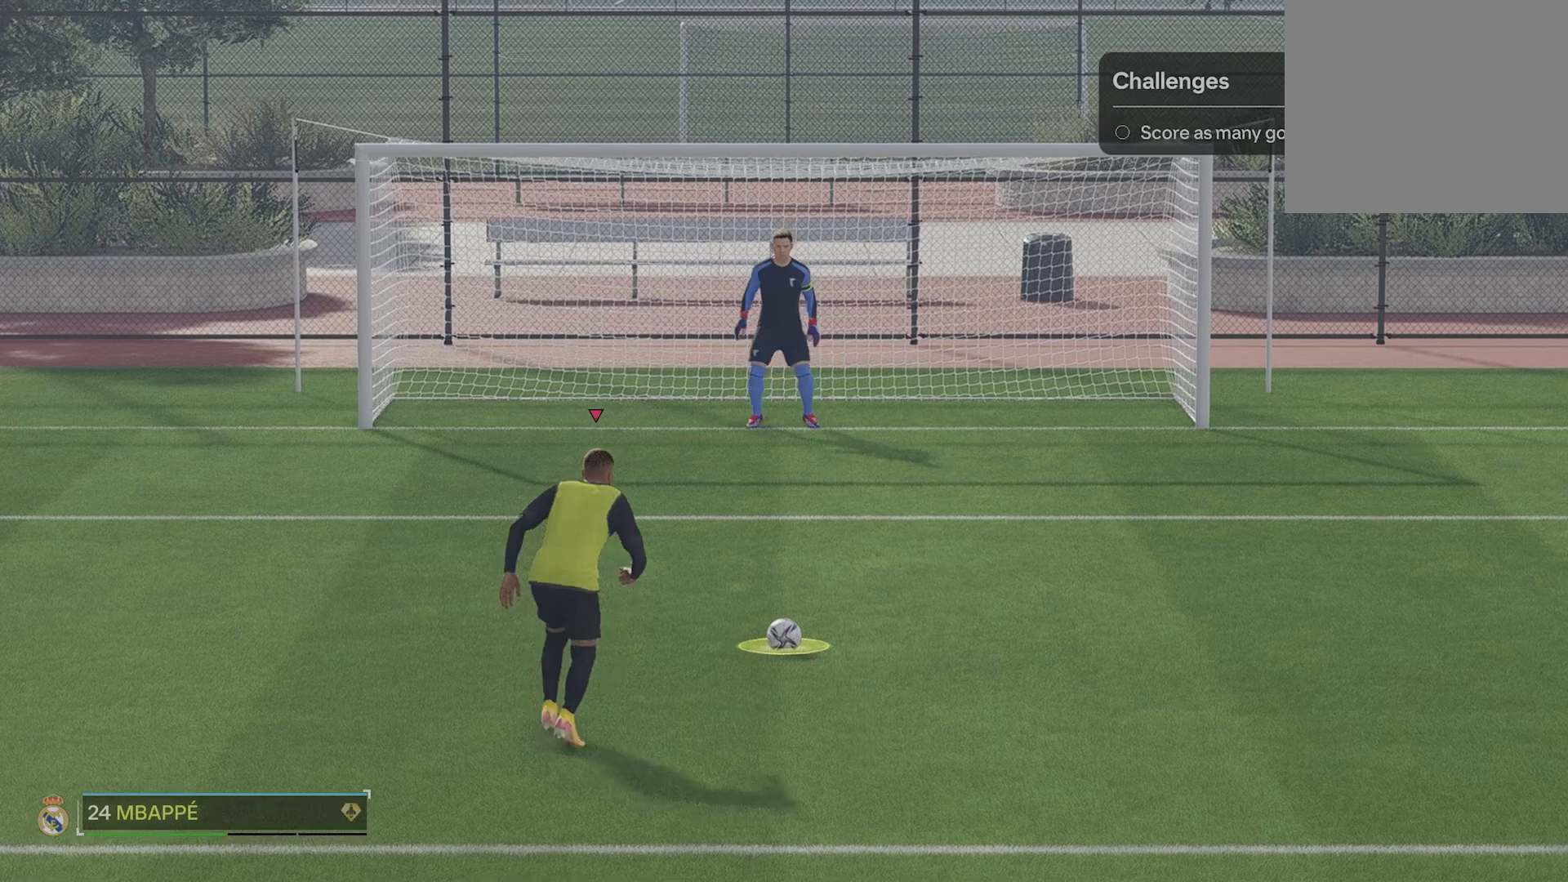
{"buttons": [], "left_stick": "left", "events": []}
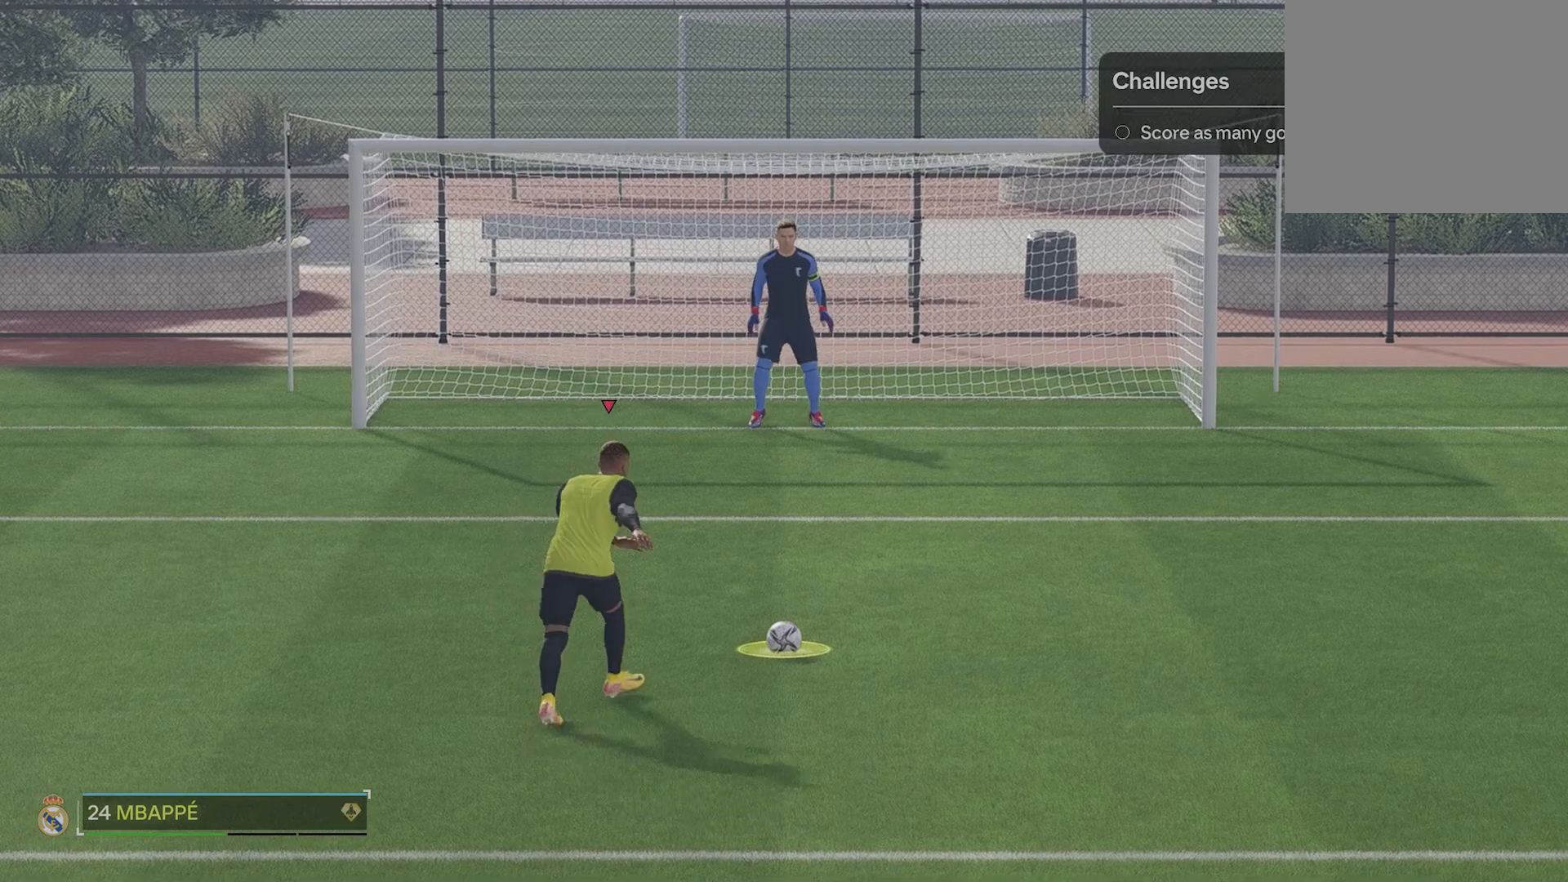
{"buttons": [], "left_stick": "left", "events": [[320, "CIRCLE", "down"], [420, "CIRCLE", "up"]]}
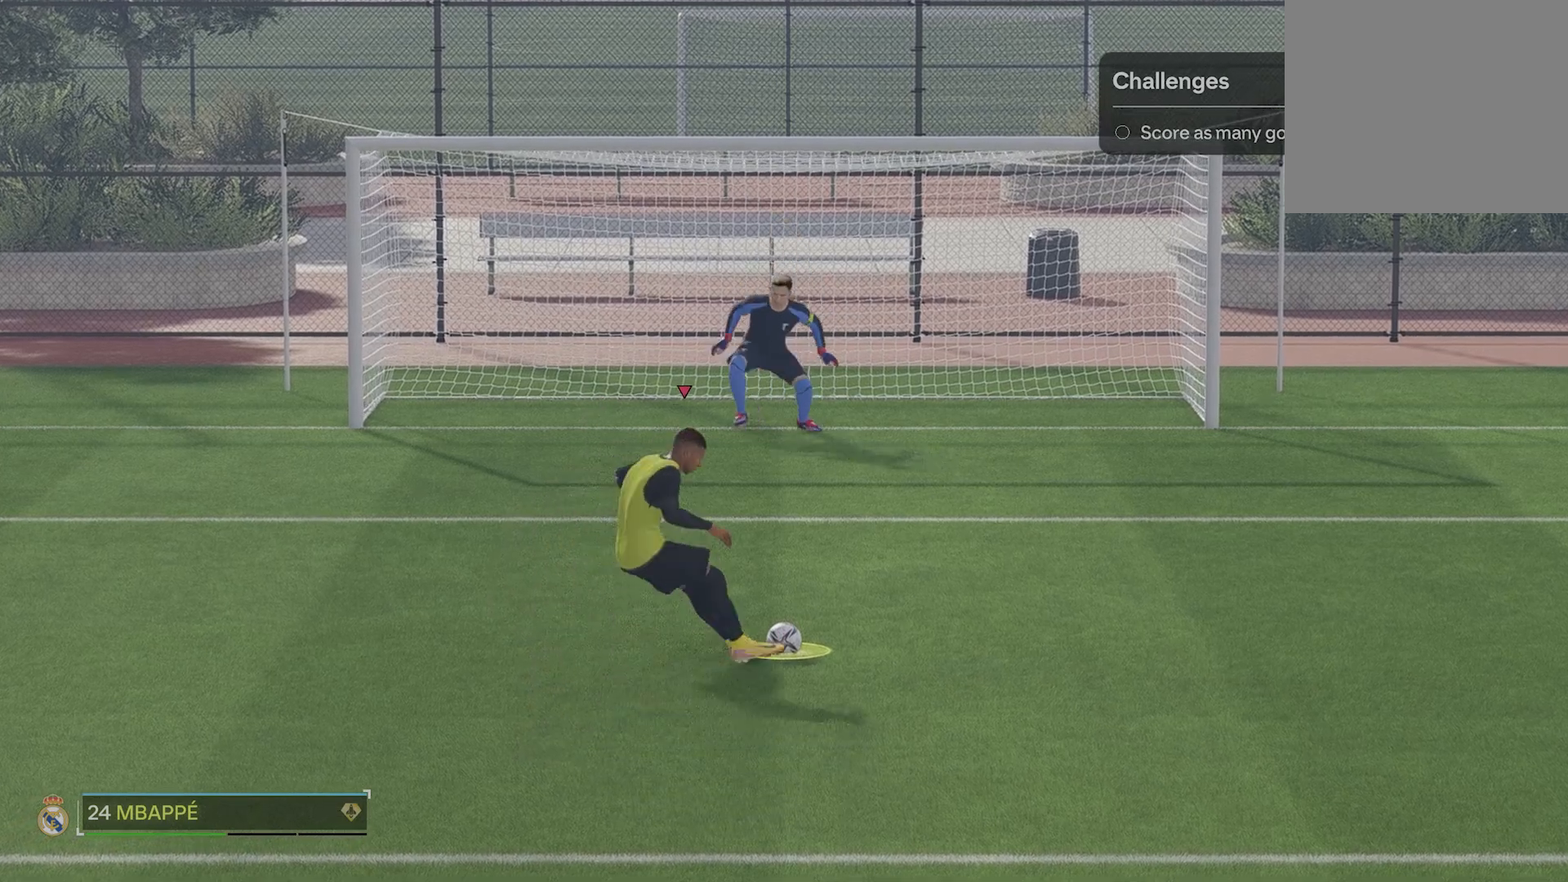
{"buttons": [], "left_stick": "left", "events": []}
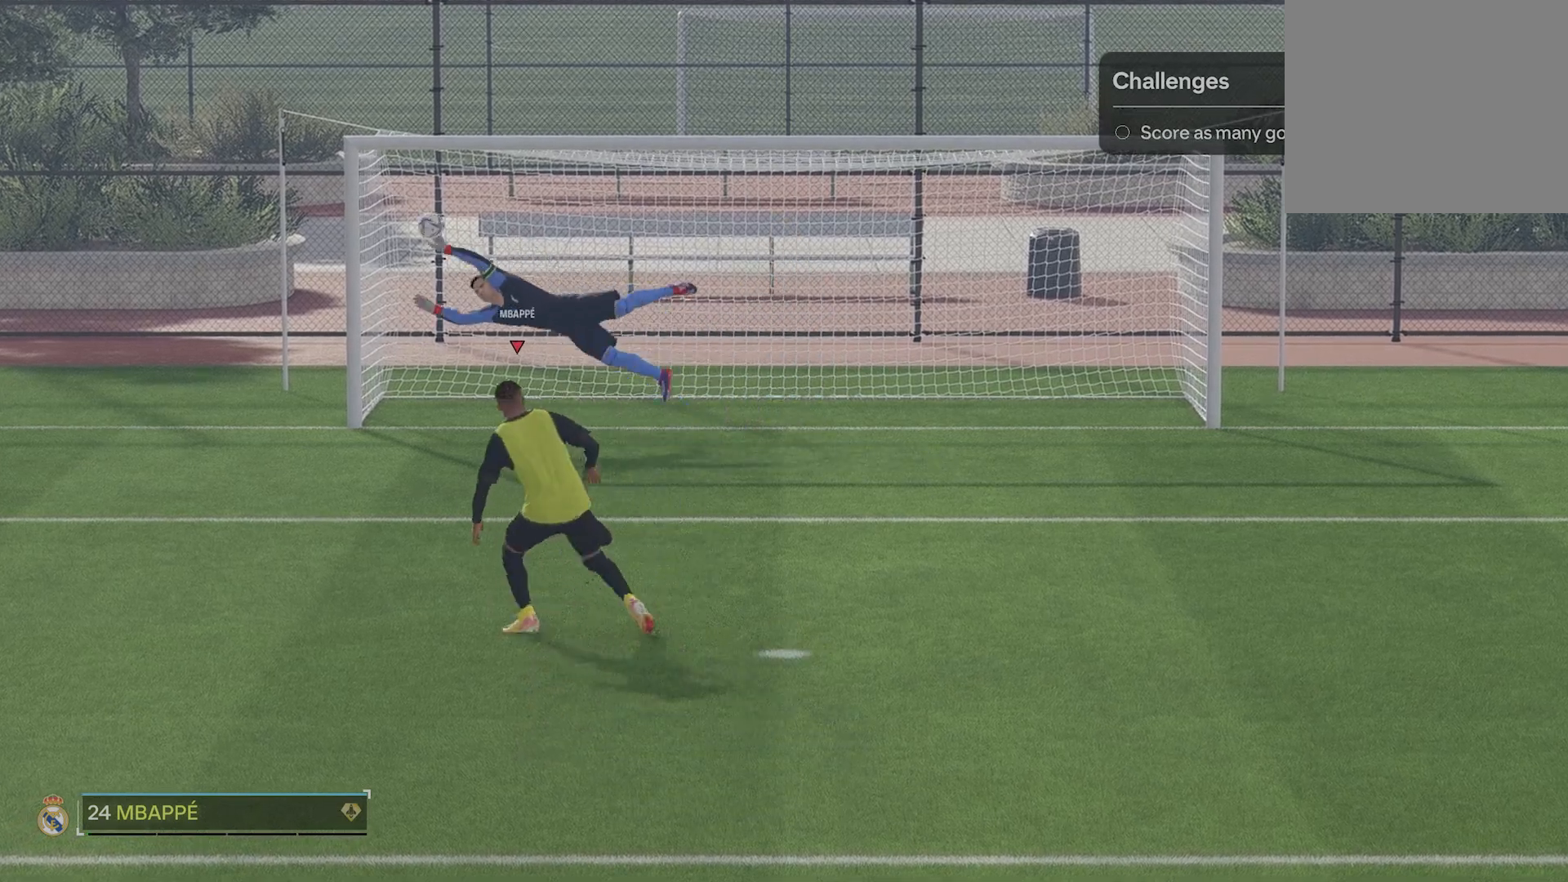
{"buttons": [], "left_stick": "center", "events": [[280, "left_stick", "center"]]}
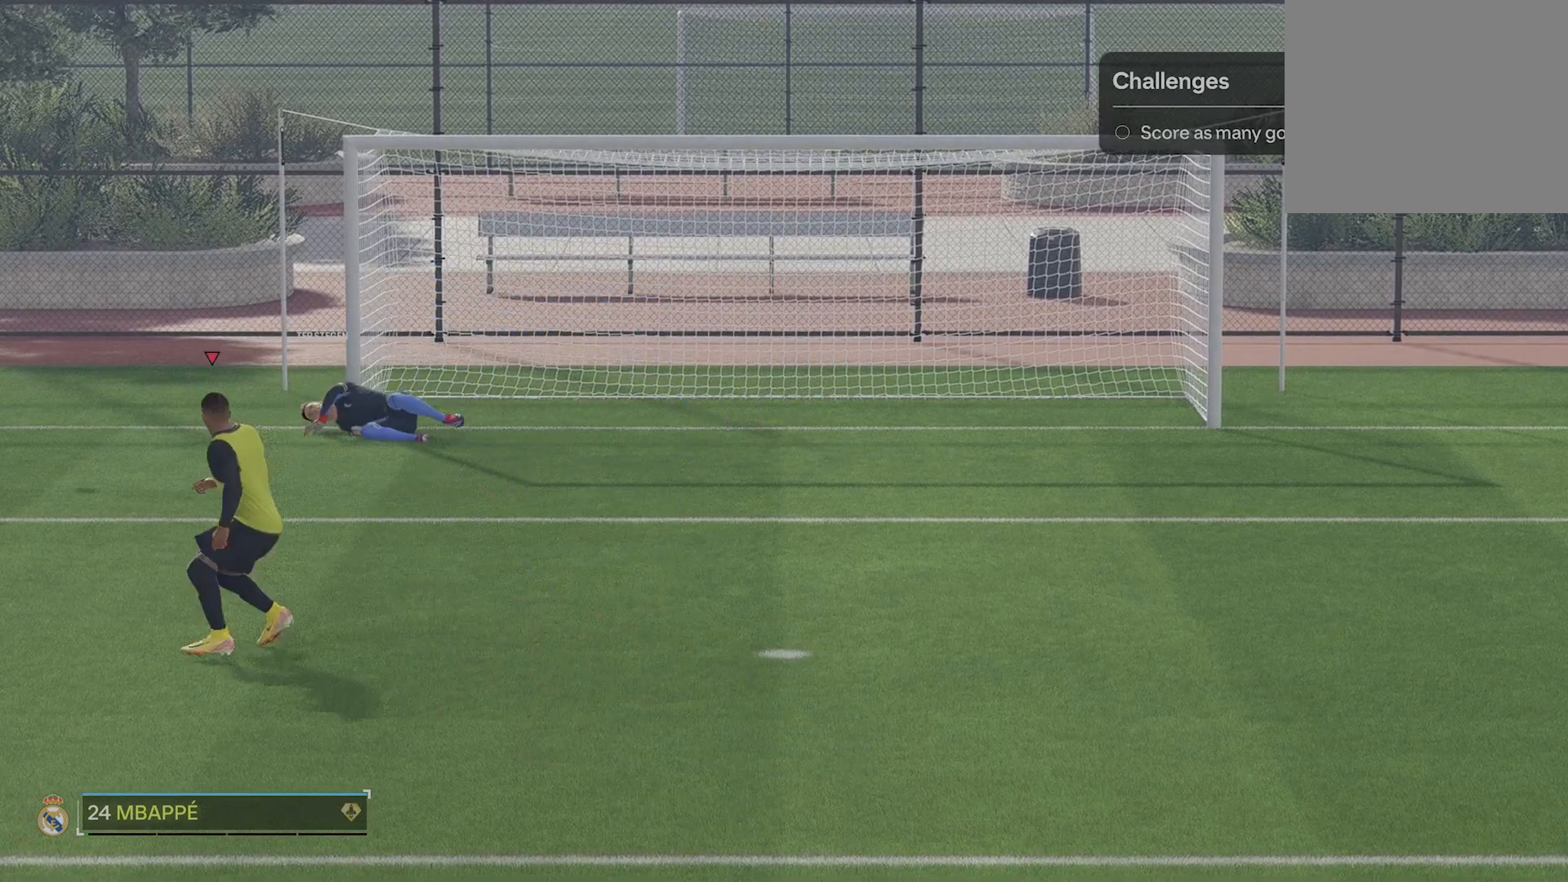
{"buttons": [], "left_stick": "right", "events": [[500, "left_stick", "right"]]}
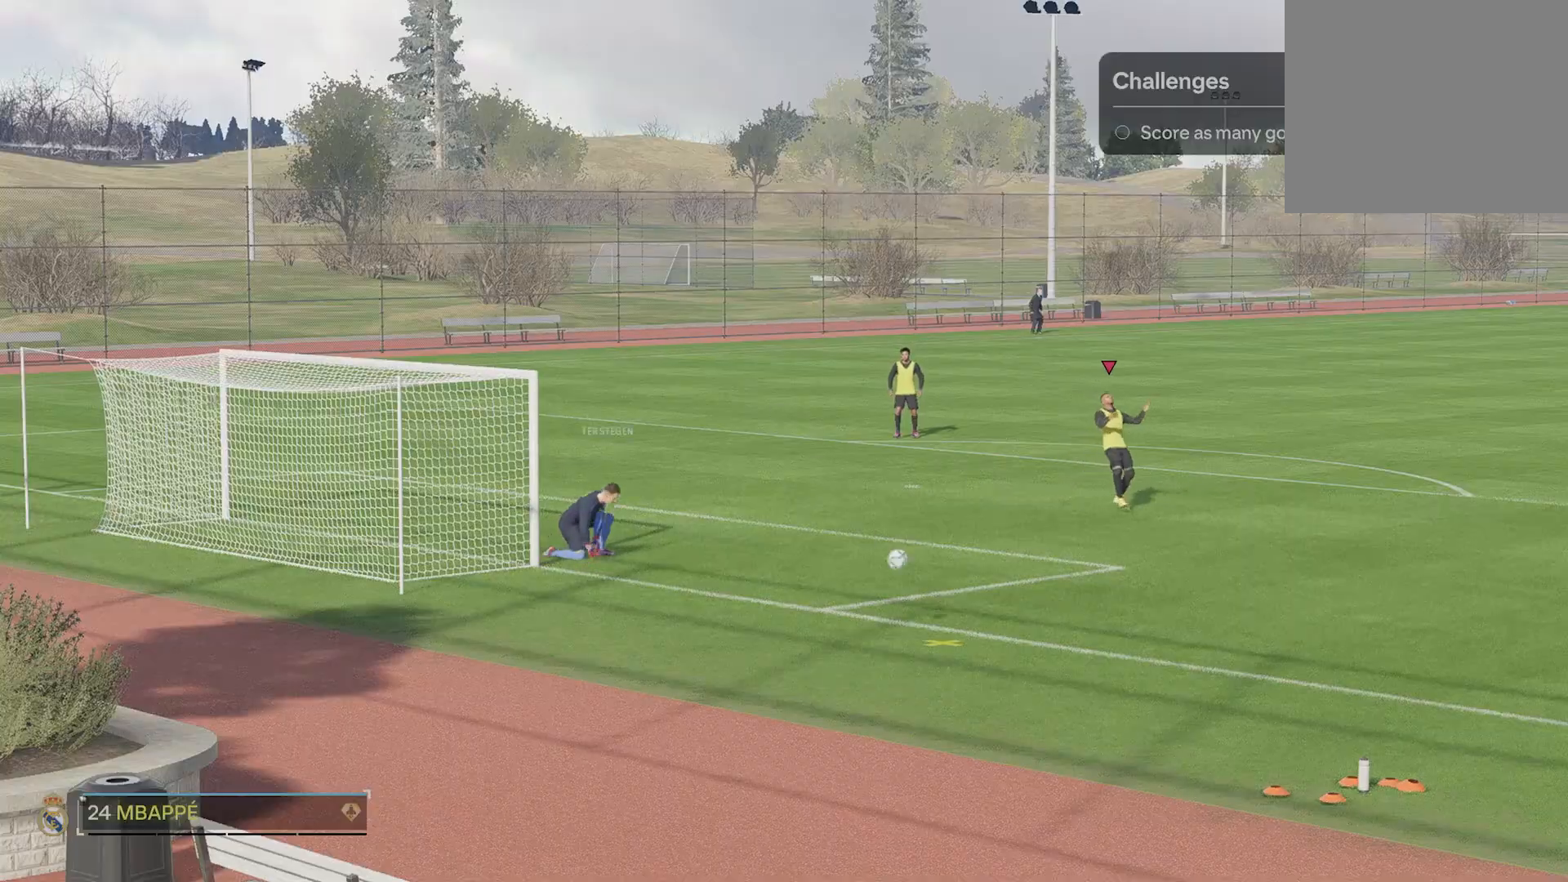
{"buttons": [], "left_stick": "center", "events": [[300, "left_stick", "center"]]}
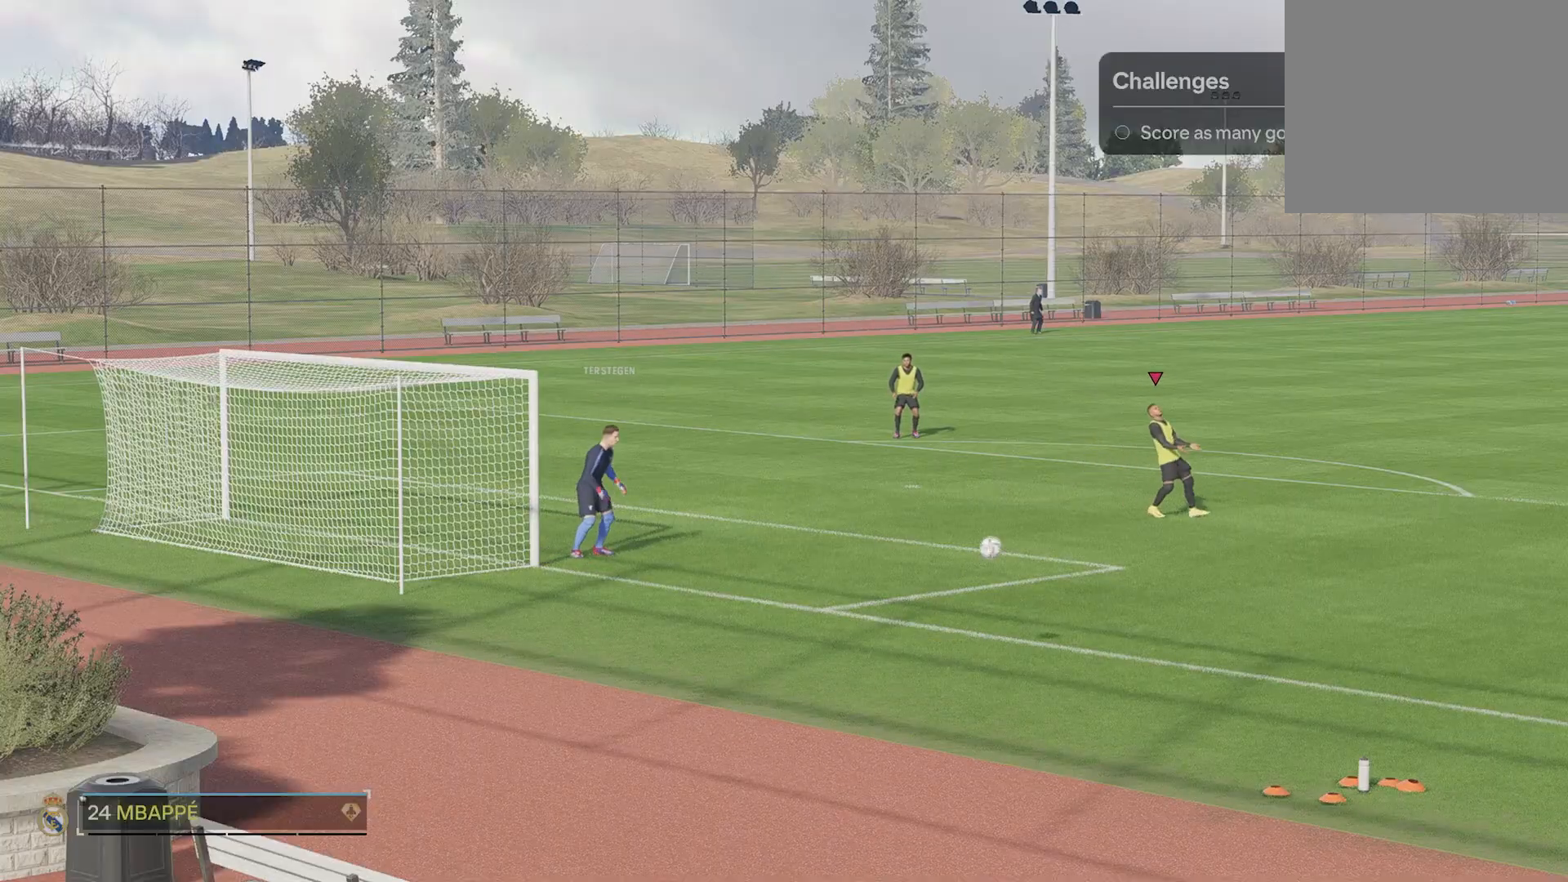
{"buttons": [], "left_stick": "center", "events": []}
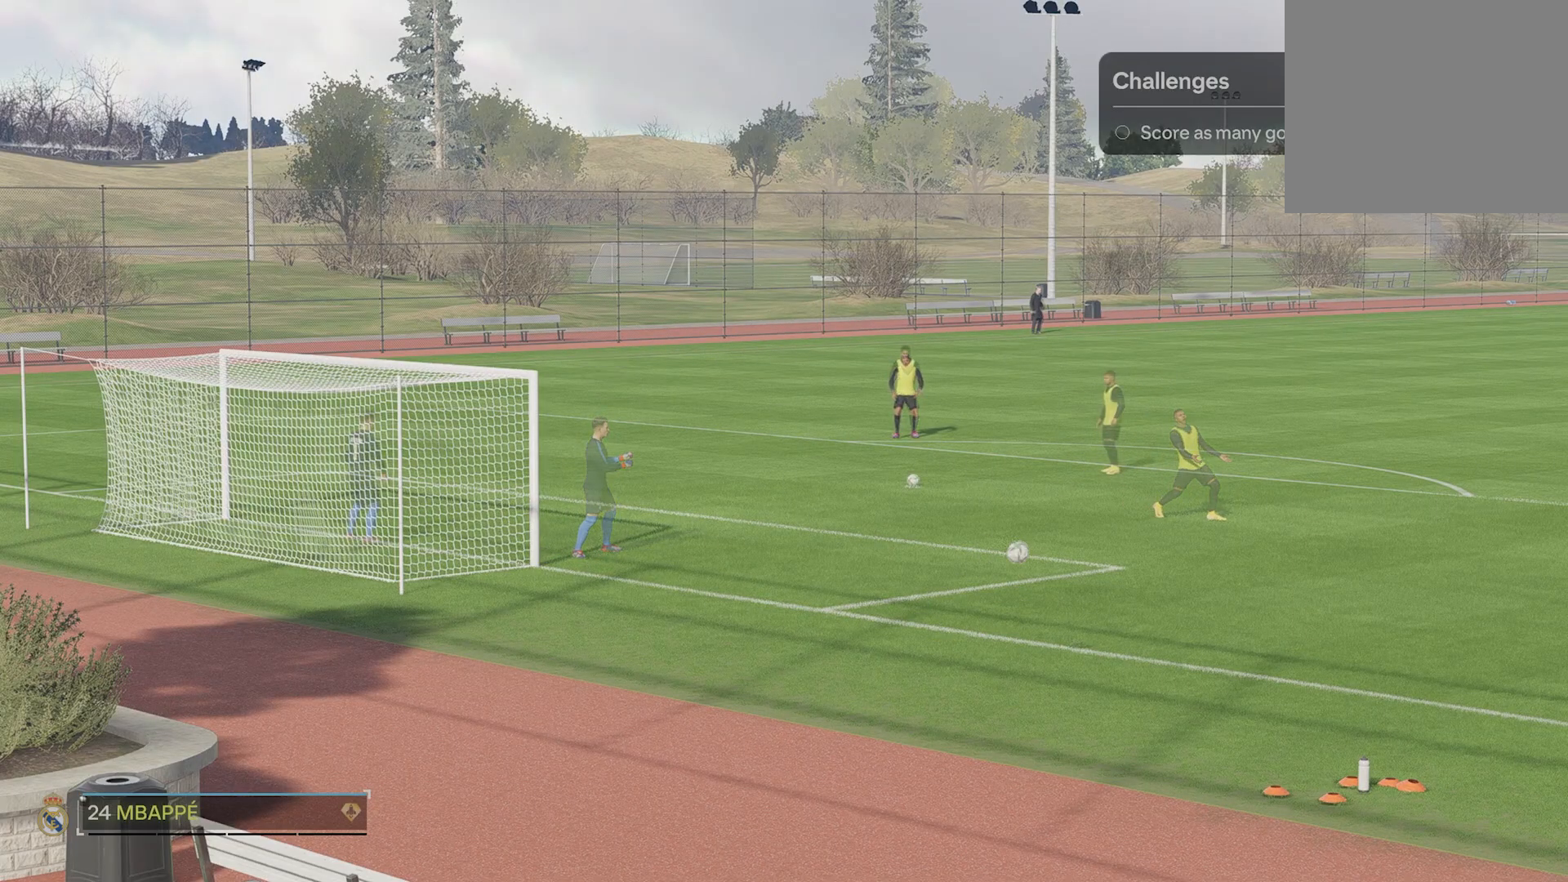
{"buttons": [], "left_stick": "right", "events": [[360, "left_stick", "right"]]}
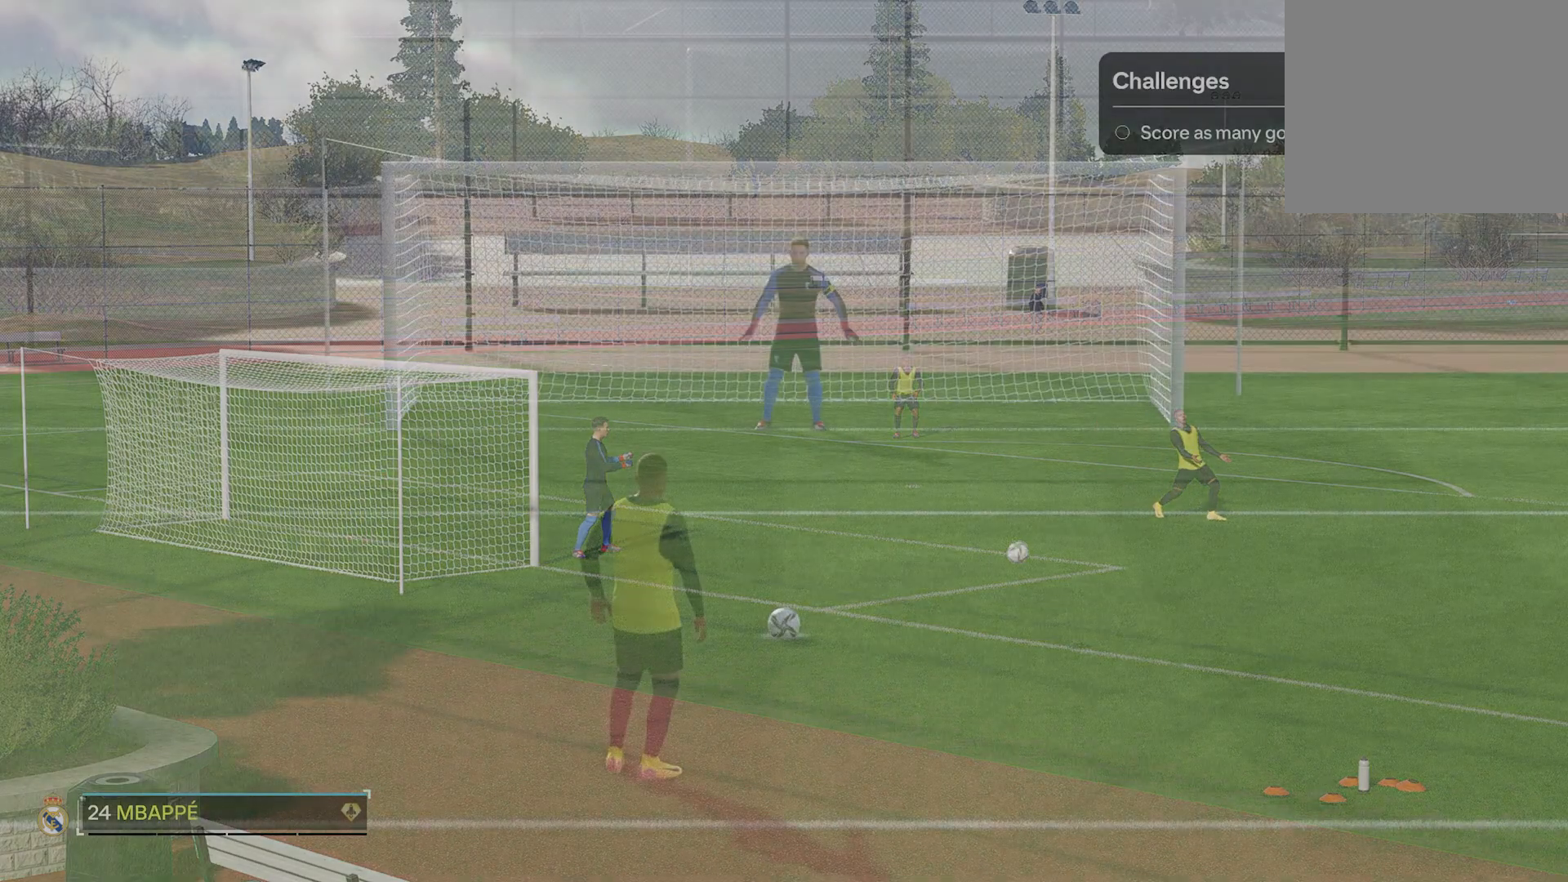
{"buttons": [], "left_stick": "right", "events": []}
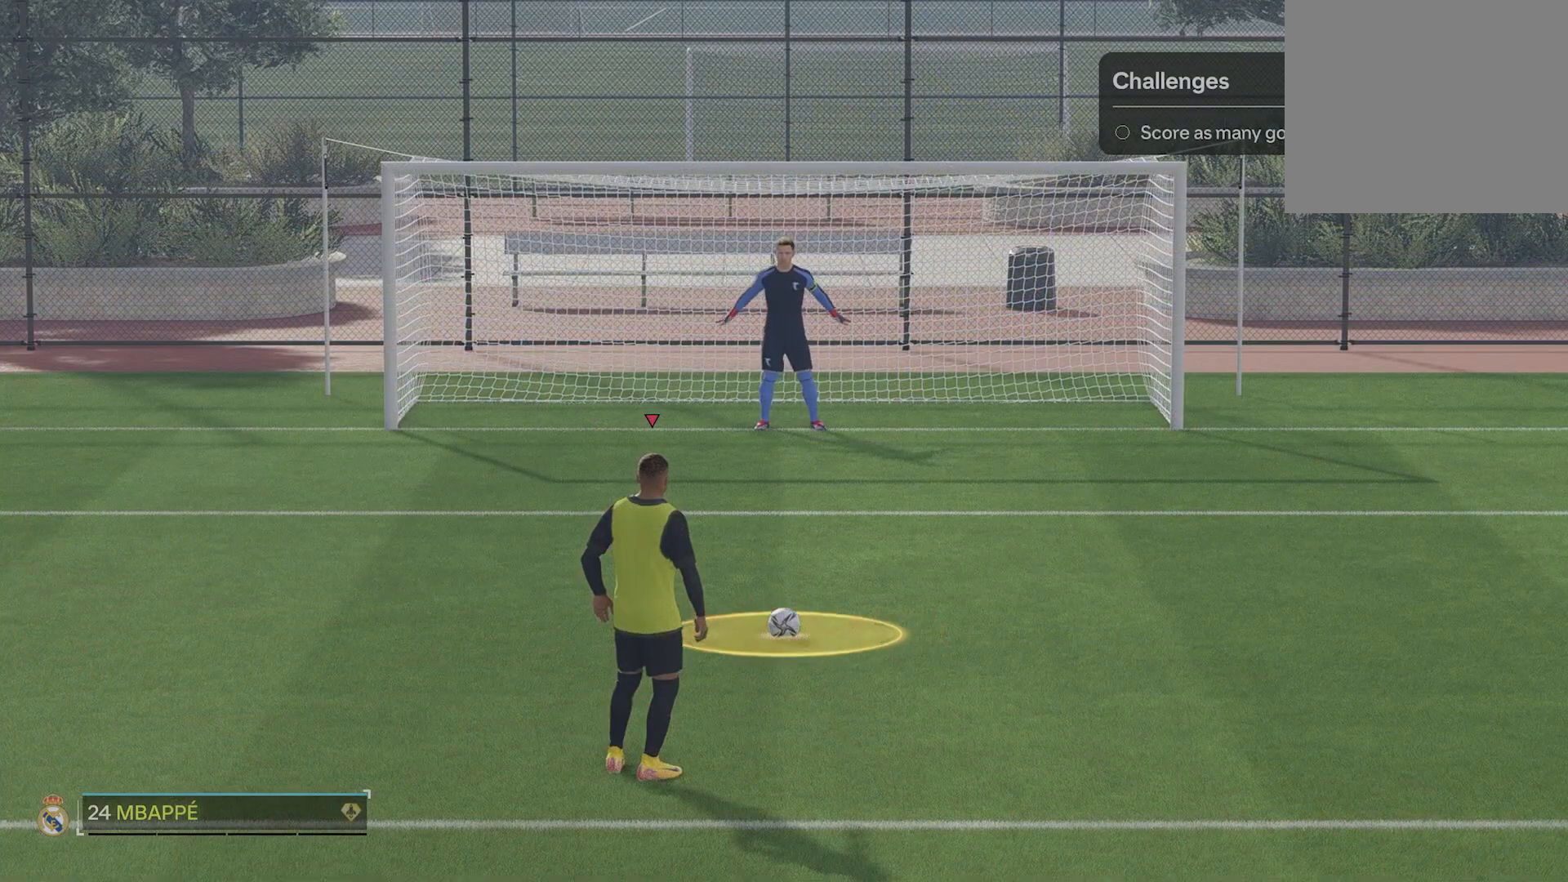
{"buttons": [], "left_stick": "right", "events": [[220, "CIRCLE", "down"], [420, "CIRCLE", "up"]]}
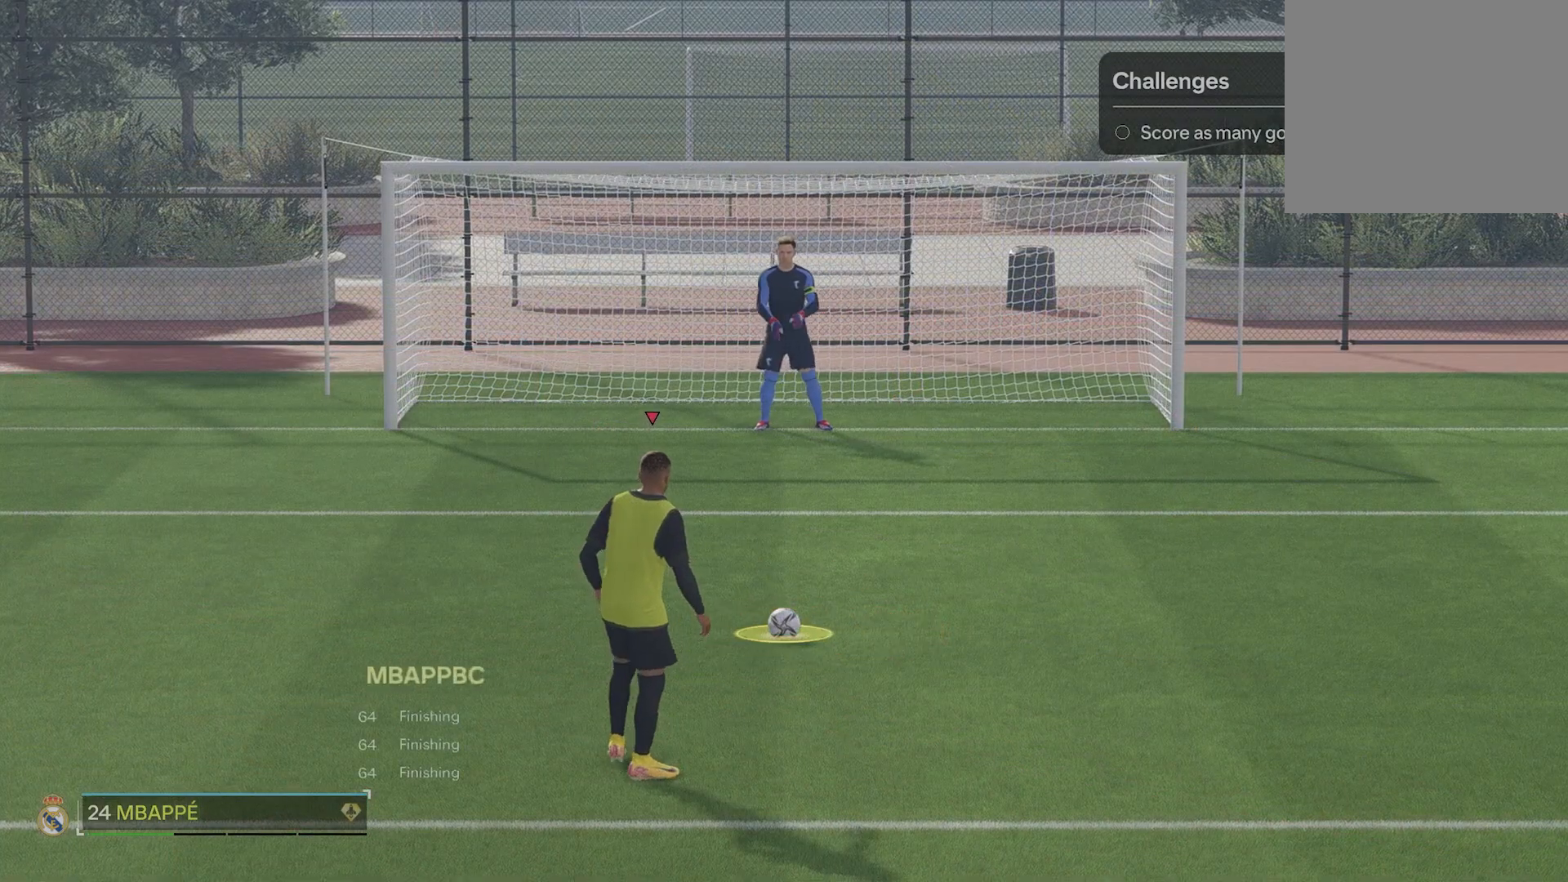
{"buttons": [], "left_stick": "right", "events": []}
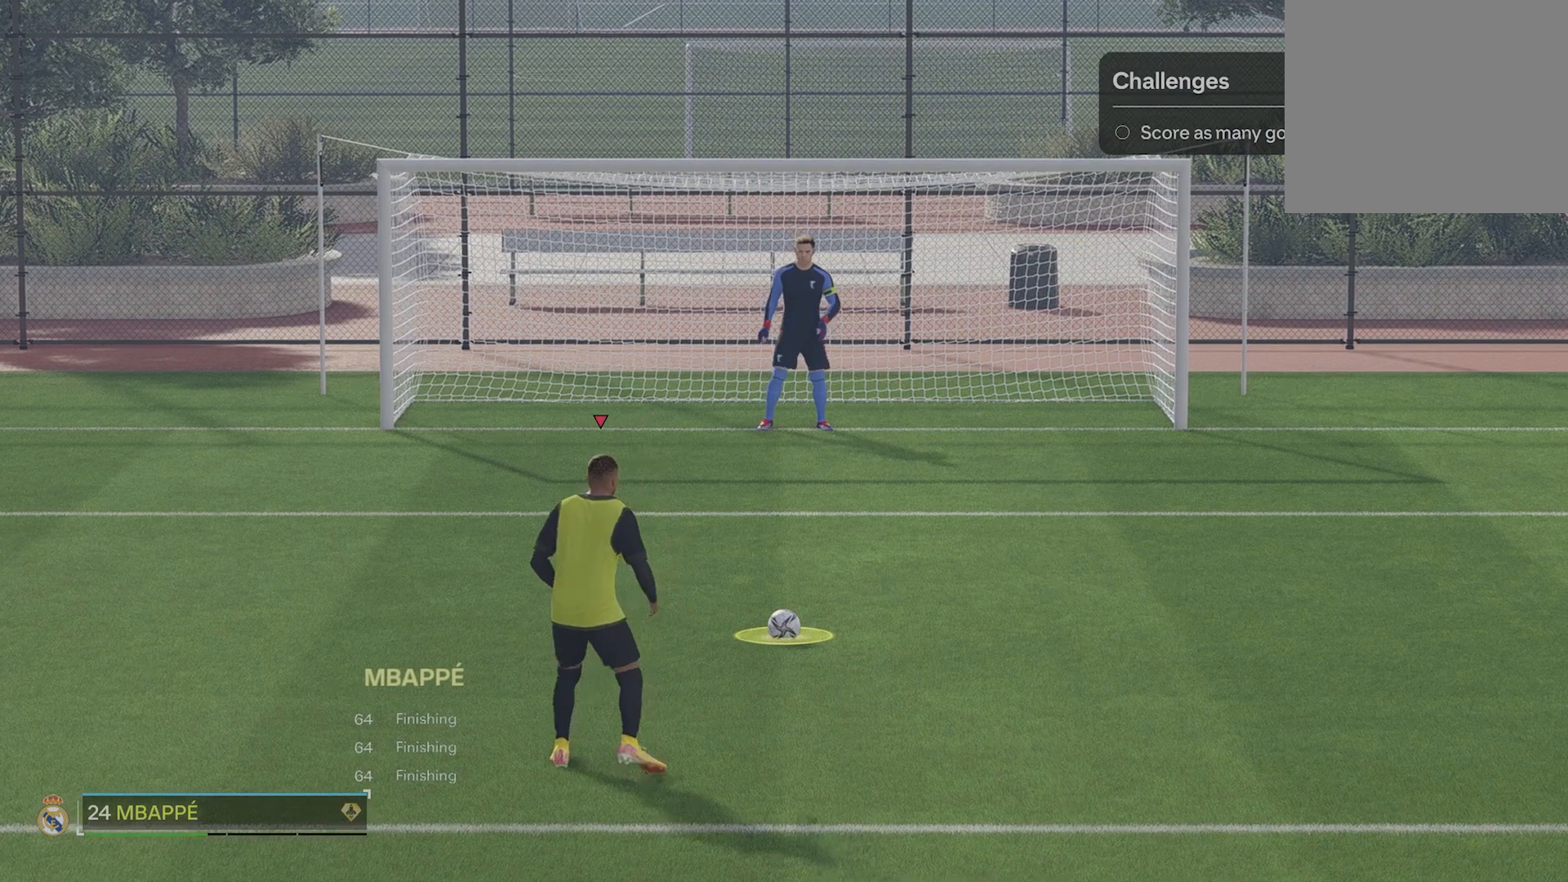
{"buttons": [], "left_stick": "right", "events": []}
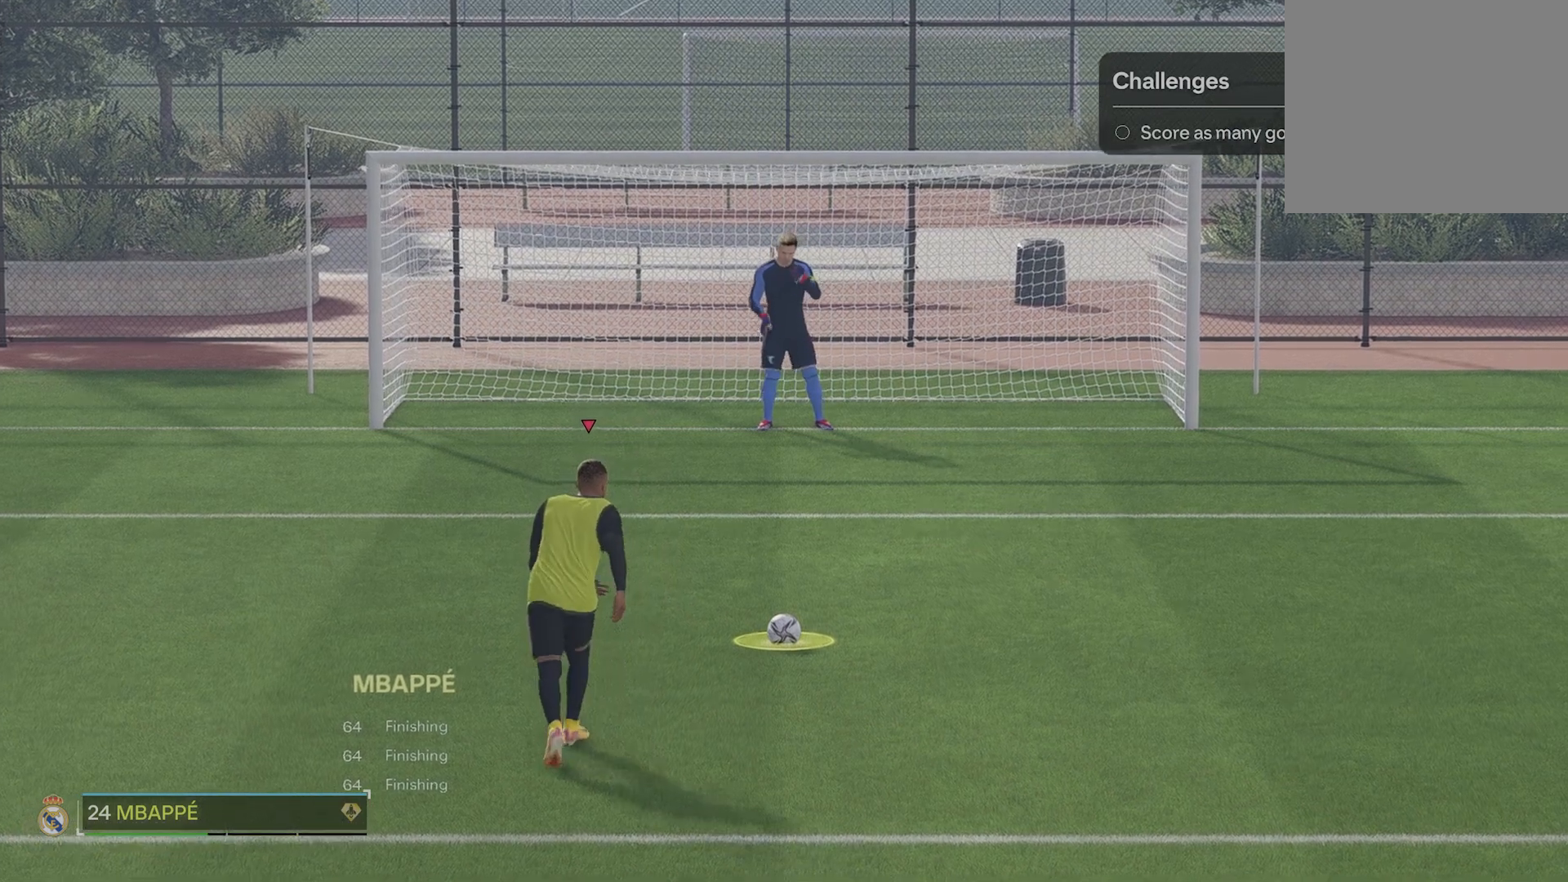
{"buttons": [], "left_stick": "right", "events": []}
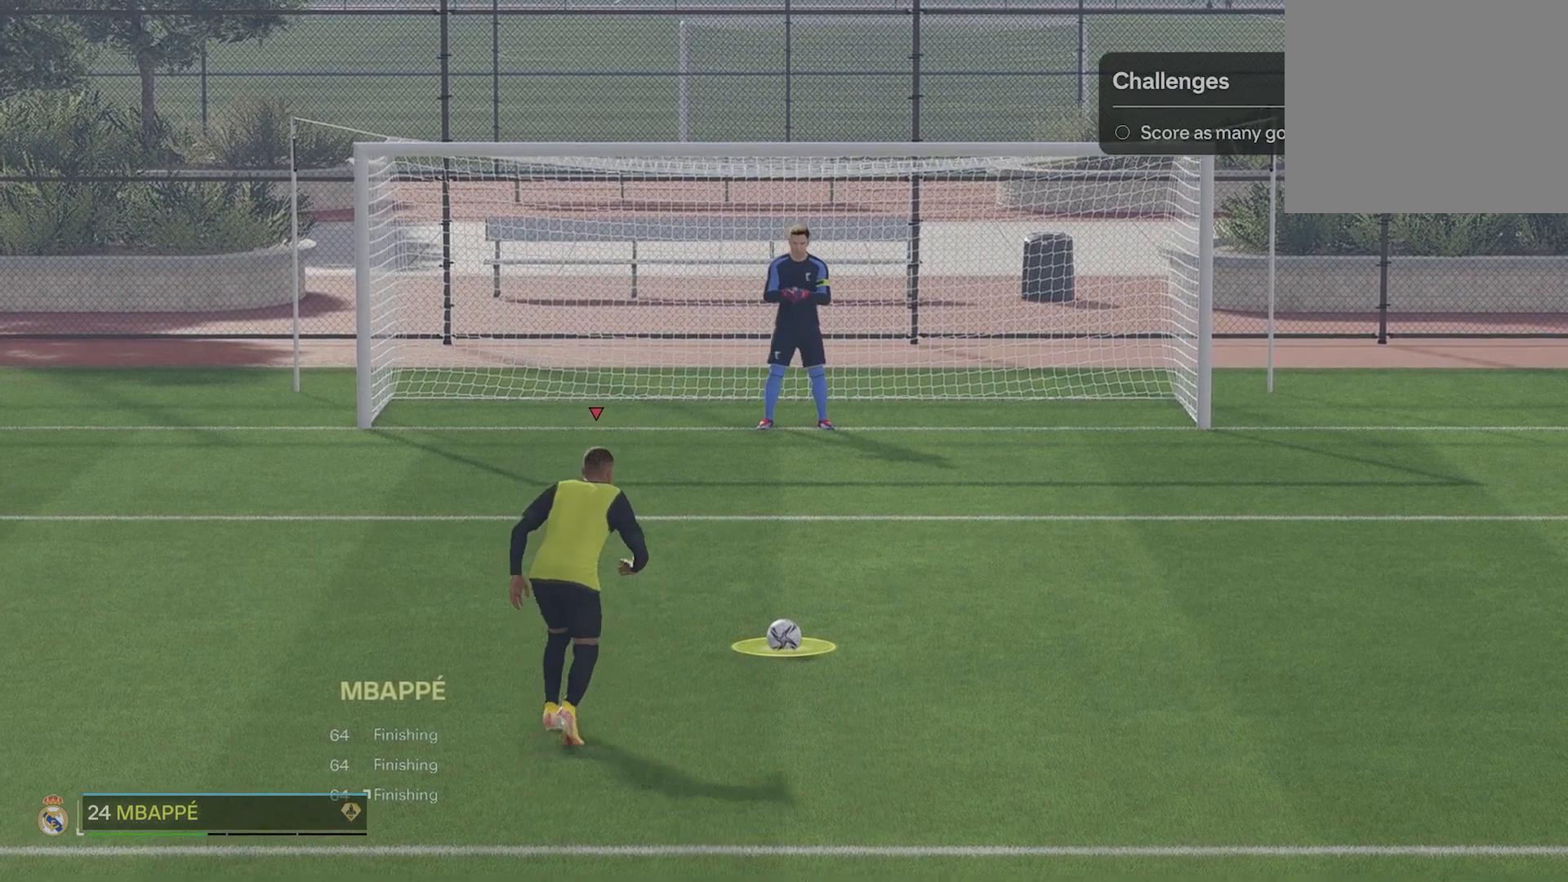
{"buttons": [], "left_stick": "right", "events": []}
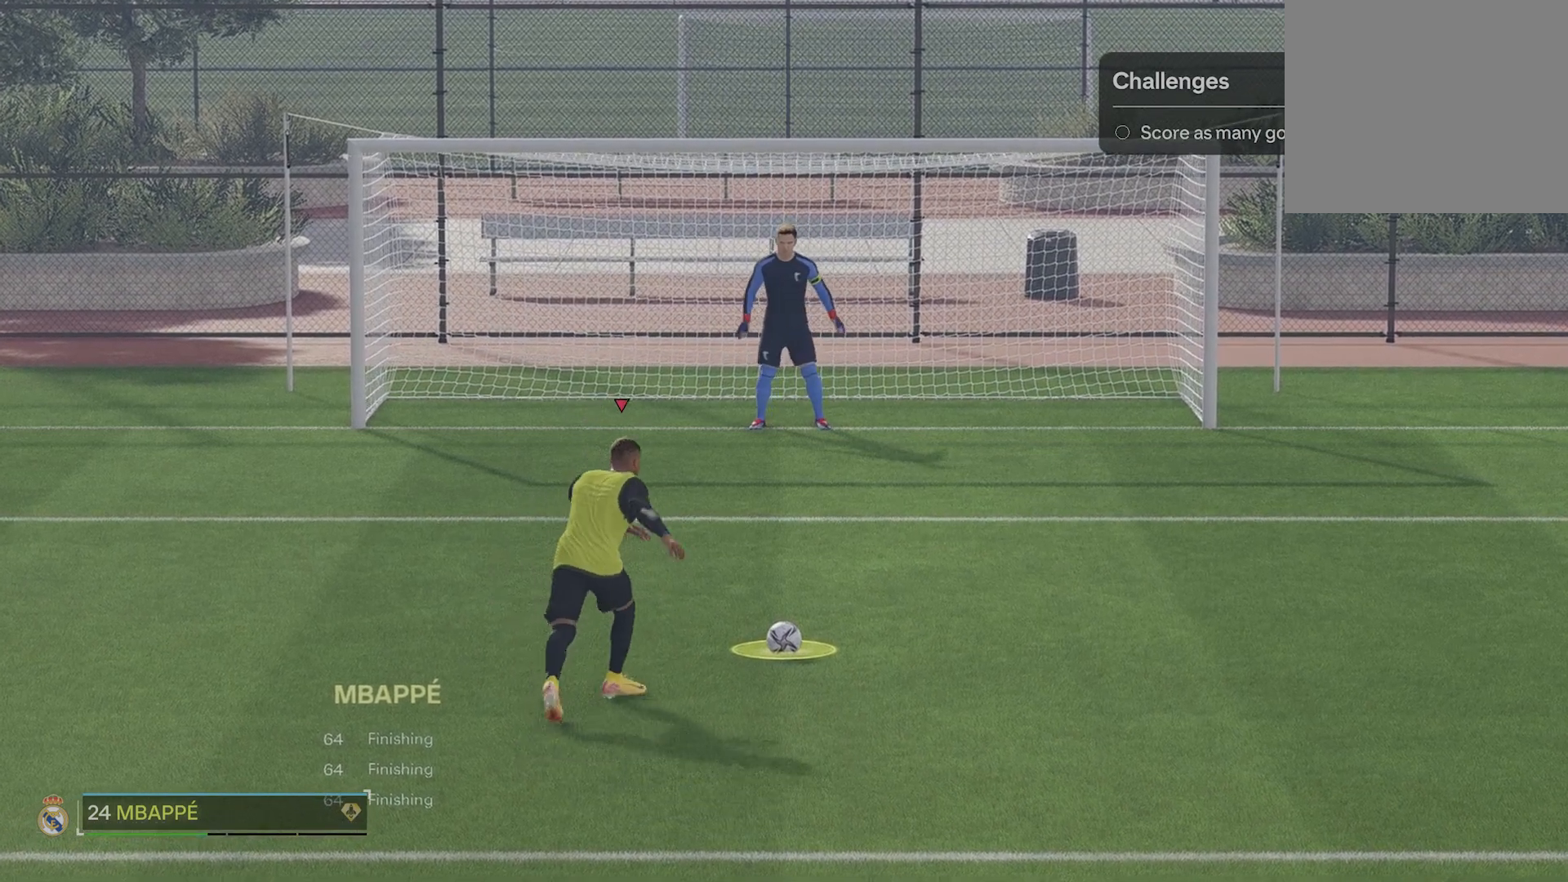
{"buttons": ["CIRCLE"], "left_stick": "right", "events": [[420, "CIRCLE", "down"]]}
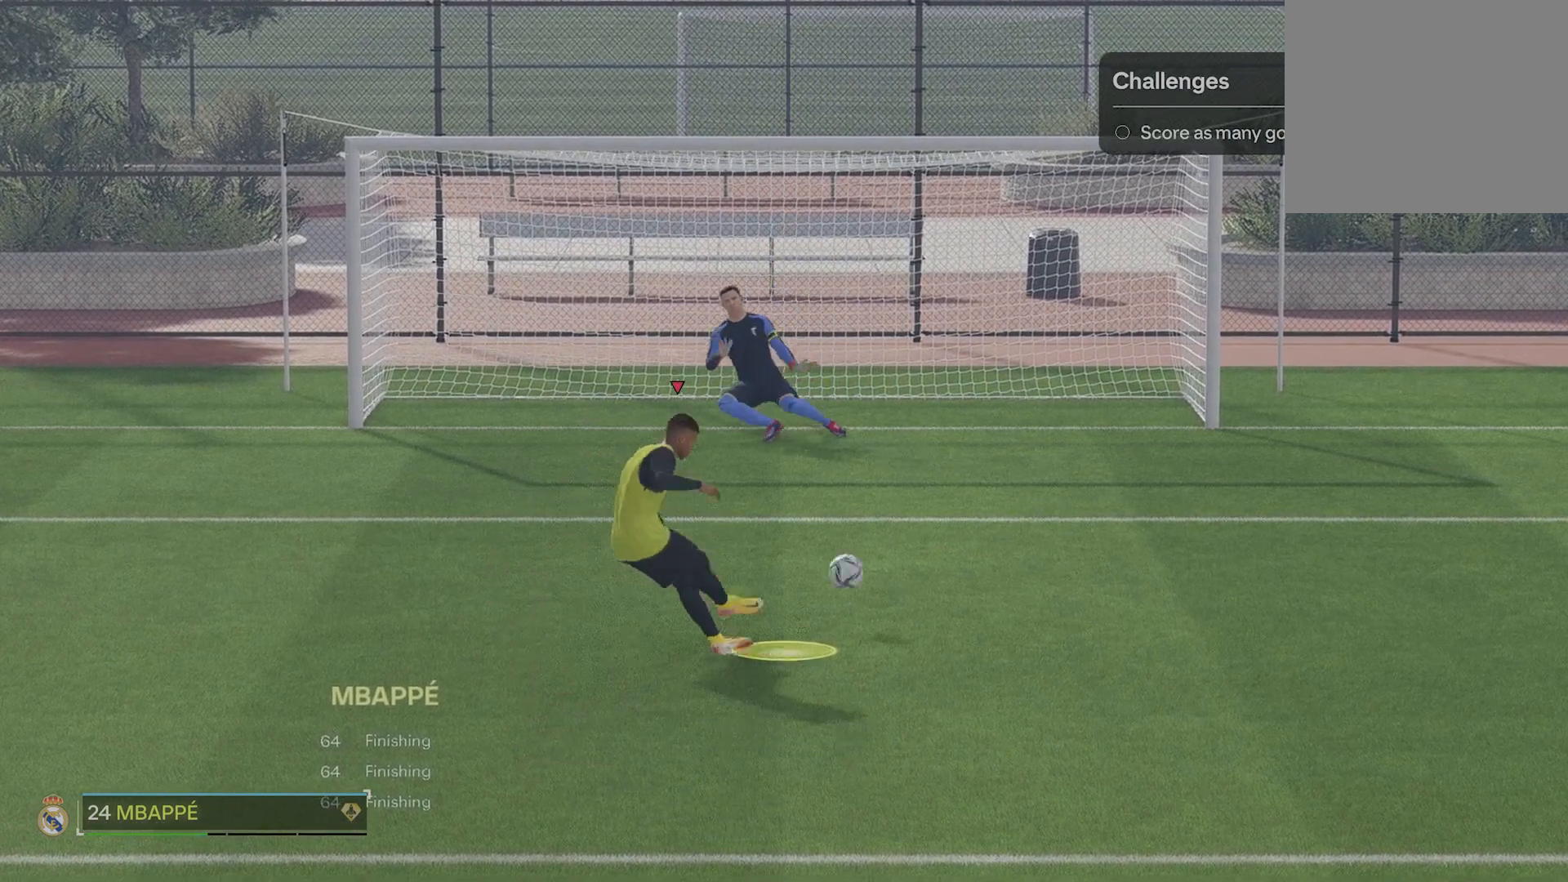
{"buttons": [], "left_stick": "right", "events": [[60, "CIRCLE", "up"]]}
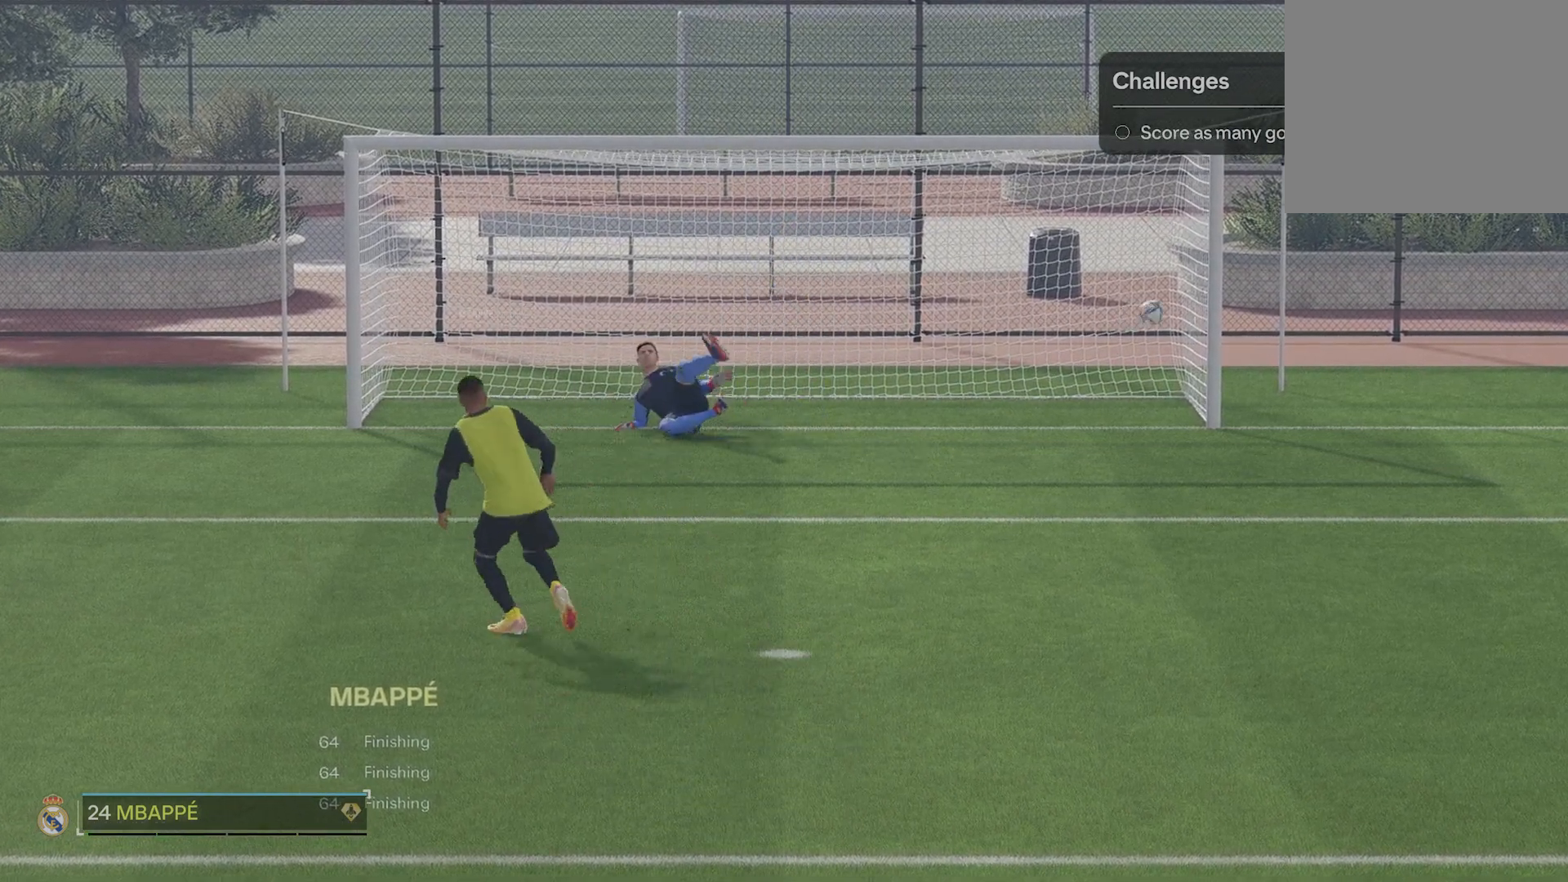
{"buttons": [], "left_stick": "center", "events": [[280, "left_stick", "center"]]}
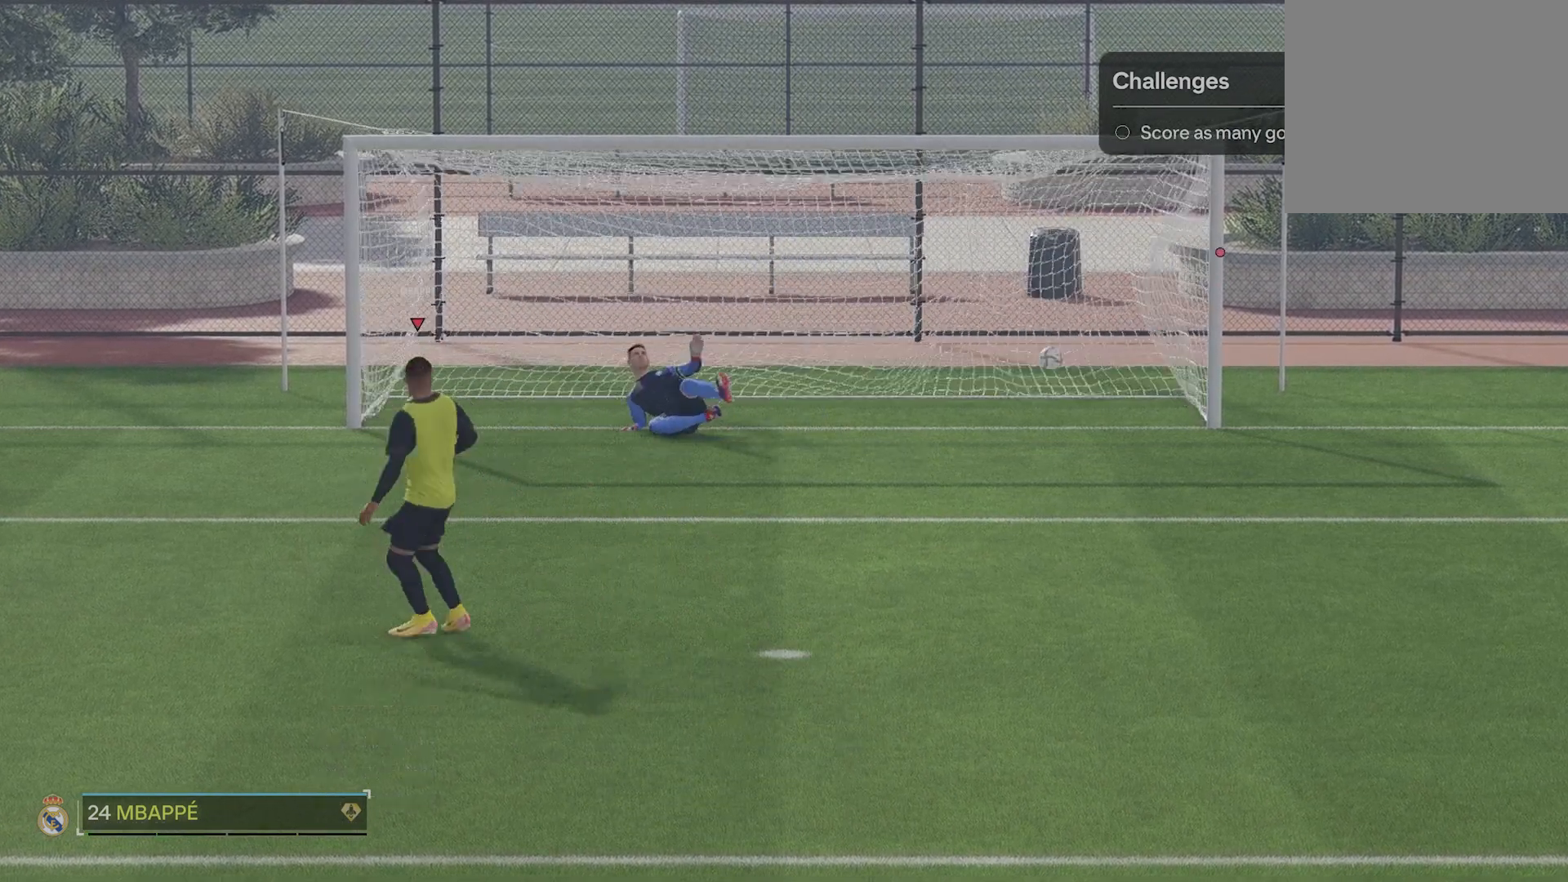
{"buttons": [], "left_stick": "center", "events": []}